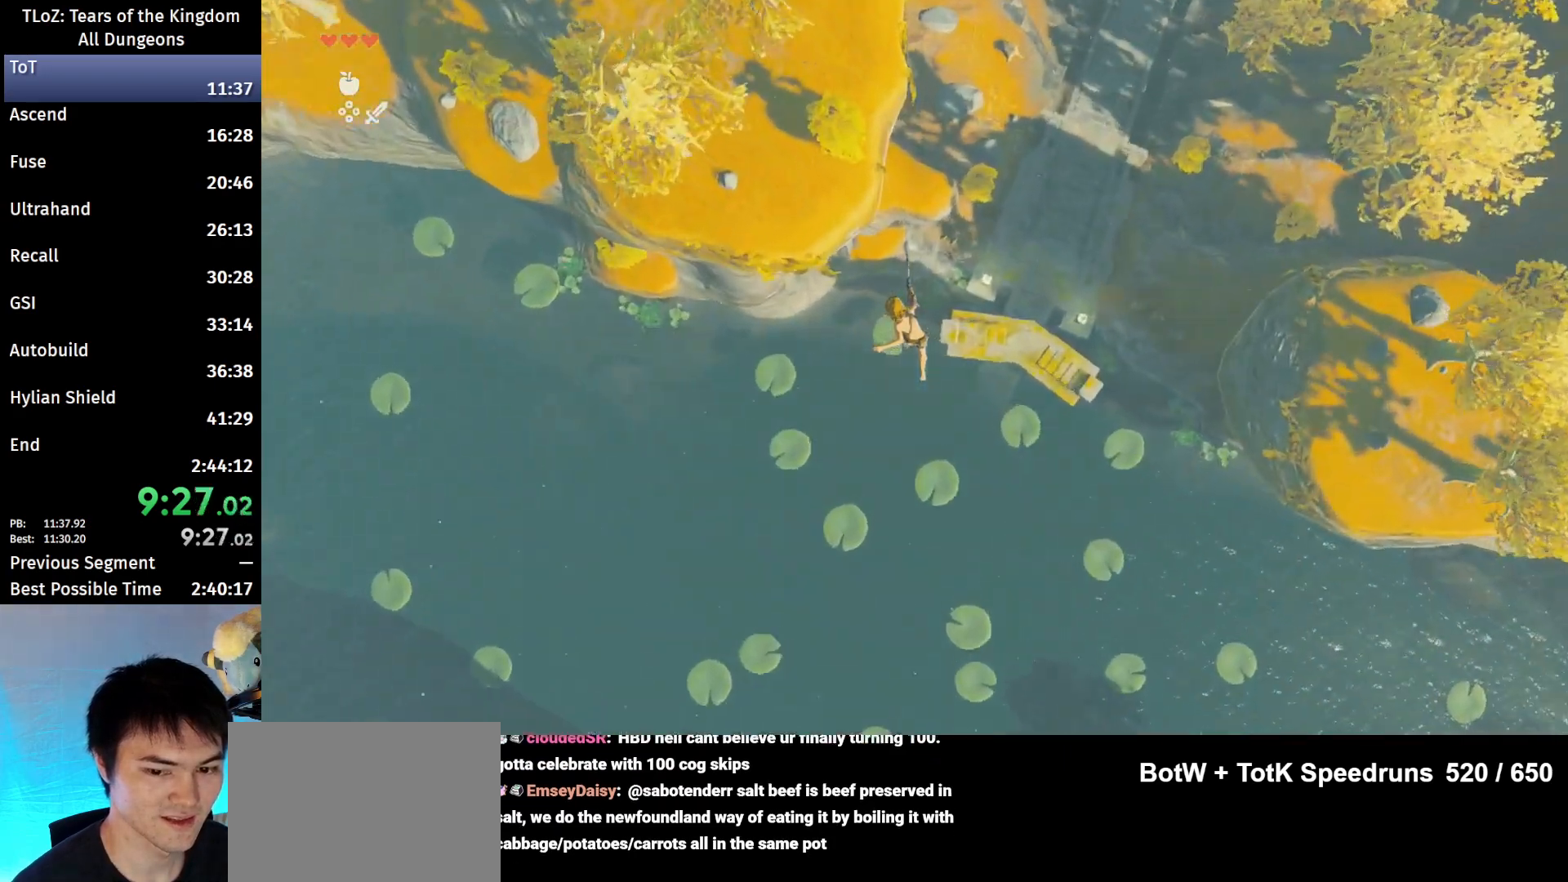
Gameplay with a controller (Nintendo layout); each line is a JSON object with the inputs held at the frame after it. "events" lists button and stick changes between this image and that frame as [ms after this image, input, new state], when the widget could be followed in between. Not read: L3 R3.
{"buttons": [], "left_stick": "up-left", "right_stick": "center", "events": []}
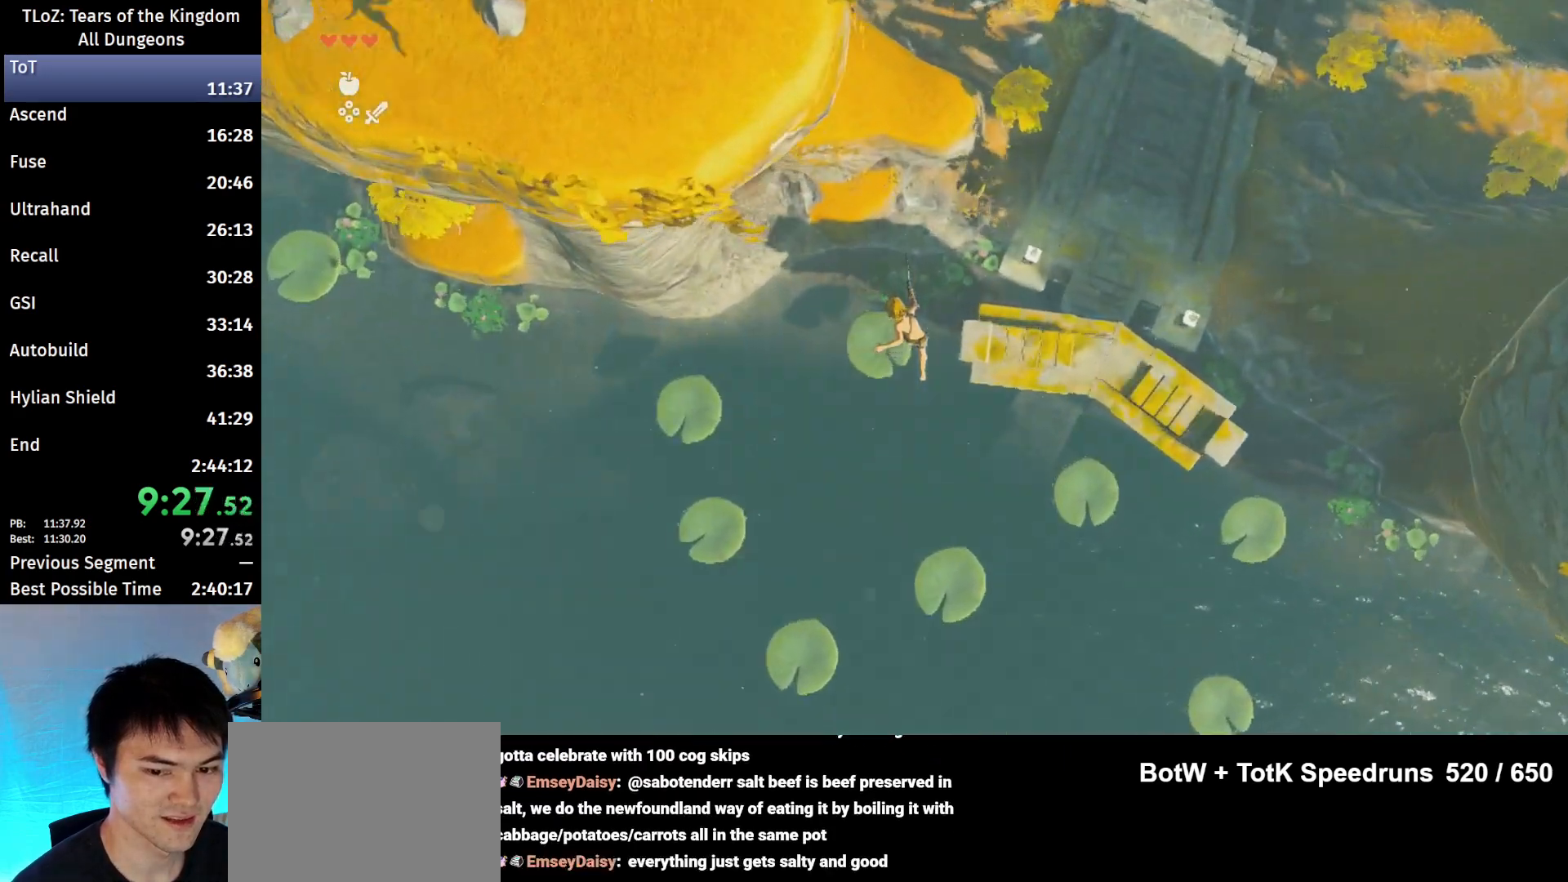
{"buttons": ["R1"], "left_stick": "up-left", "right_stick": "center", "events": [[200, "R1", "down"]]}
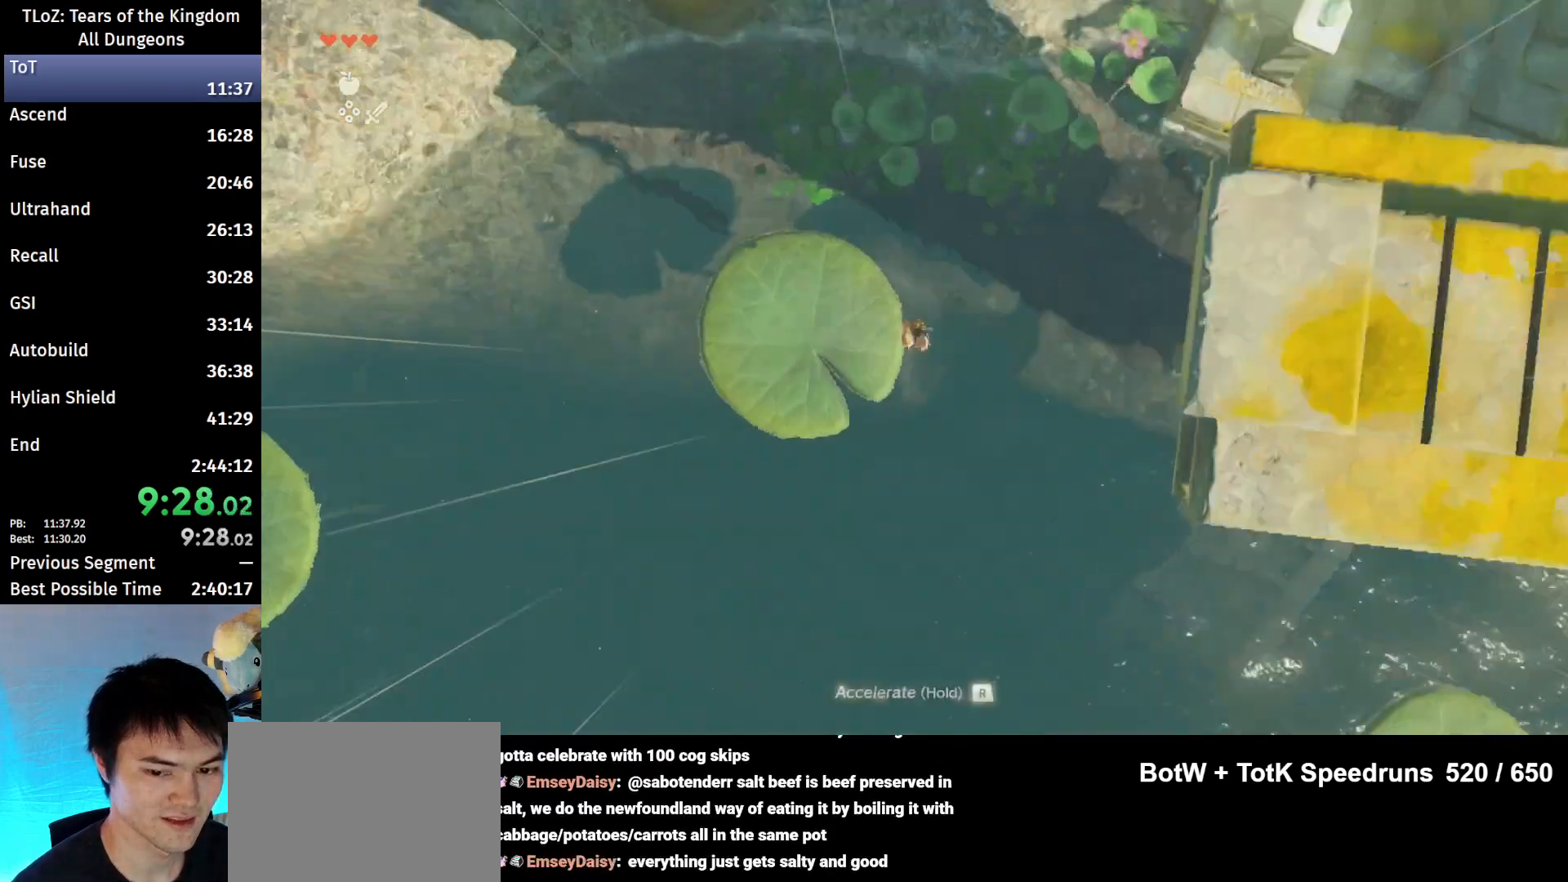
{"buttons": [], "left_stick": "up", "right_stick": "up", "events": [[200, "right_stick", "up-right"], [267, "left_stick", "up"], [367, "R1", "up"], [400, "right_stick", "up"]]}
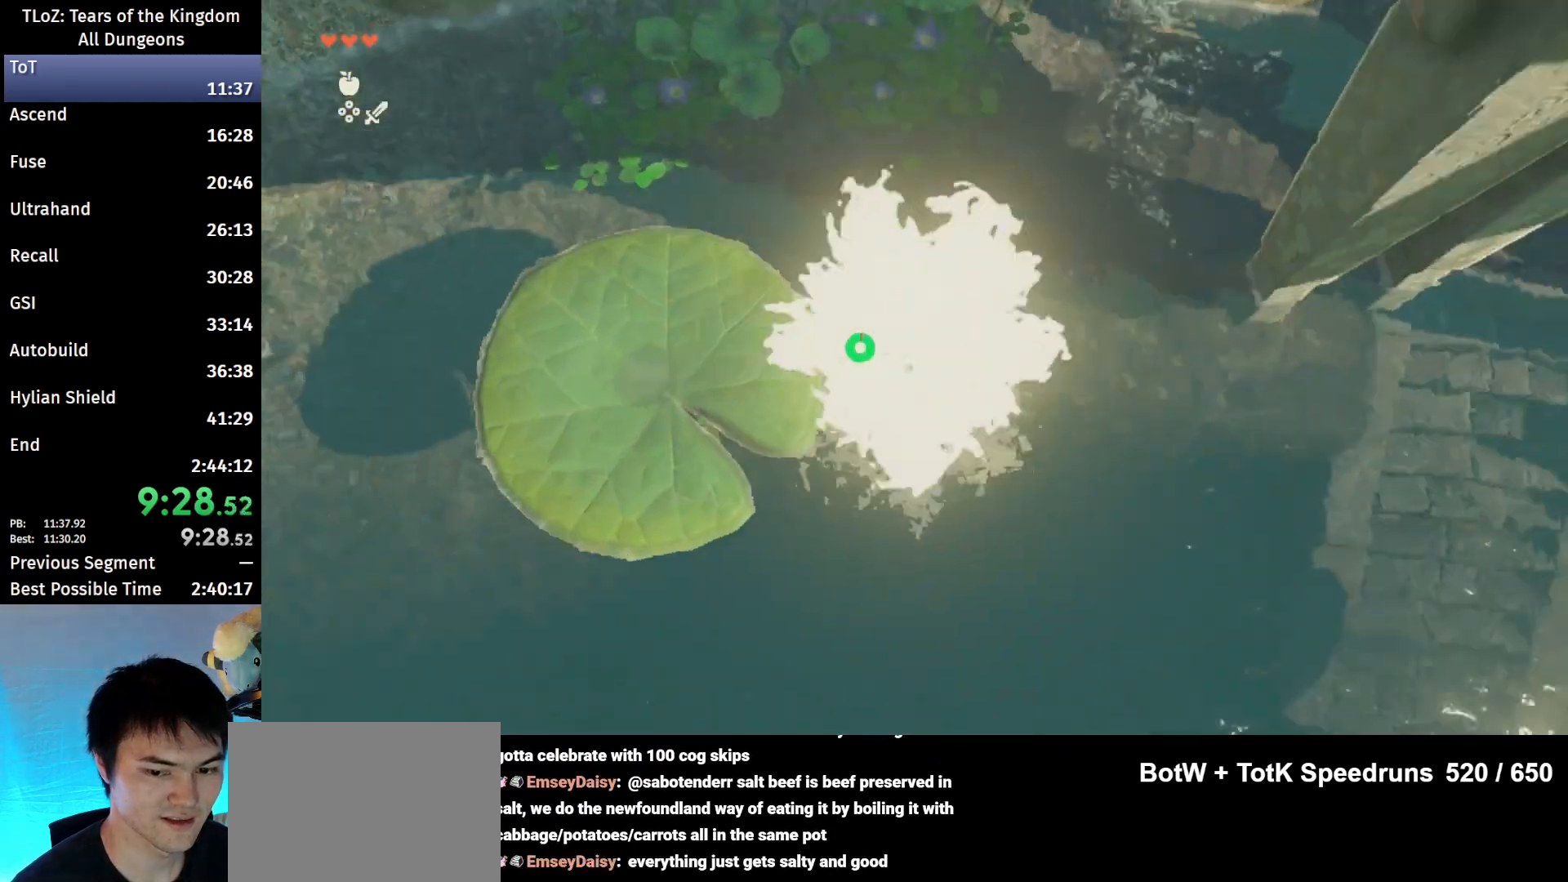
{"buttons": ["X"], "left_stick": "up", "right_stick": "center", "events": [[133, "right_stick", "center"], [200, "X", "down"], [300, "X", "up"], [333, "X", "down"], [433, "X", "up"], [500, "X", "down"]]}
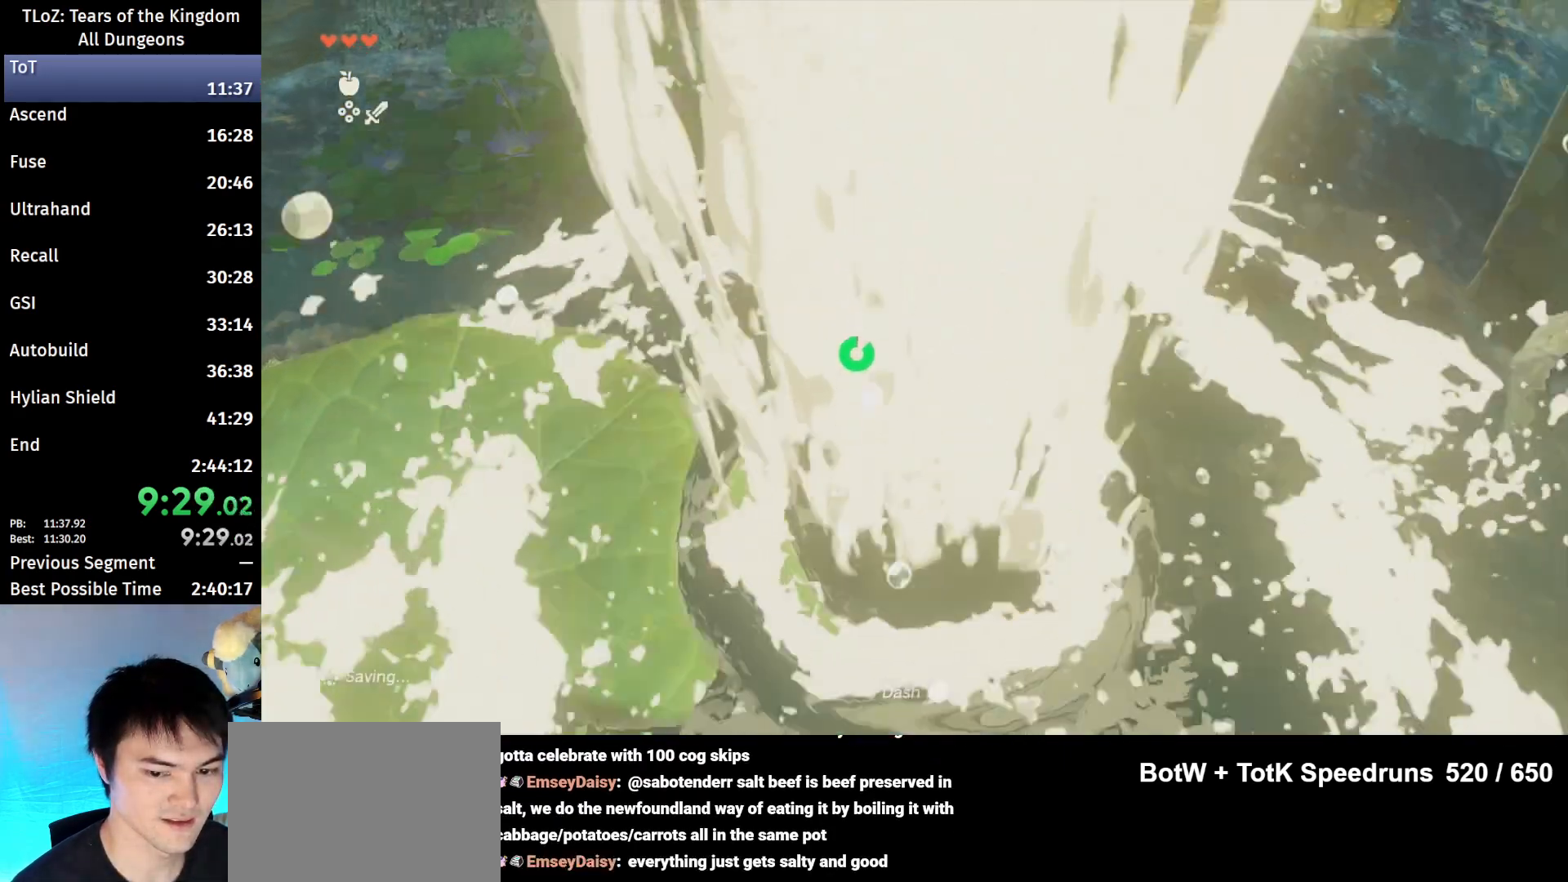
{"buttons": ["X"], "left_stick": "up", "right_stick": "center", "events": [[67, "X", "up"], [167, "X", "down"], [233, "X", "up"], [300, "X", "down"], [400, "X", "up"], [500, "X", "down"]]}
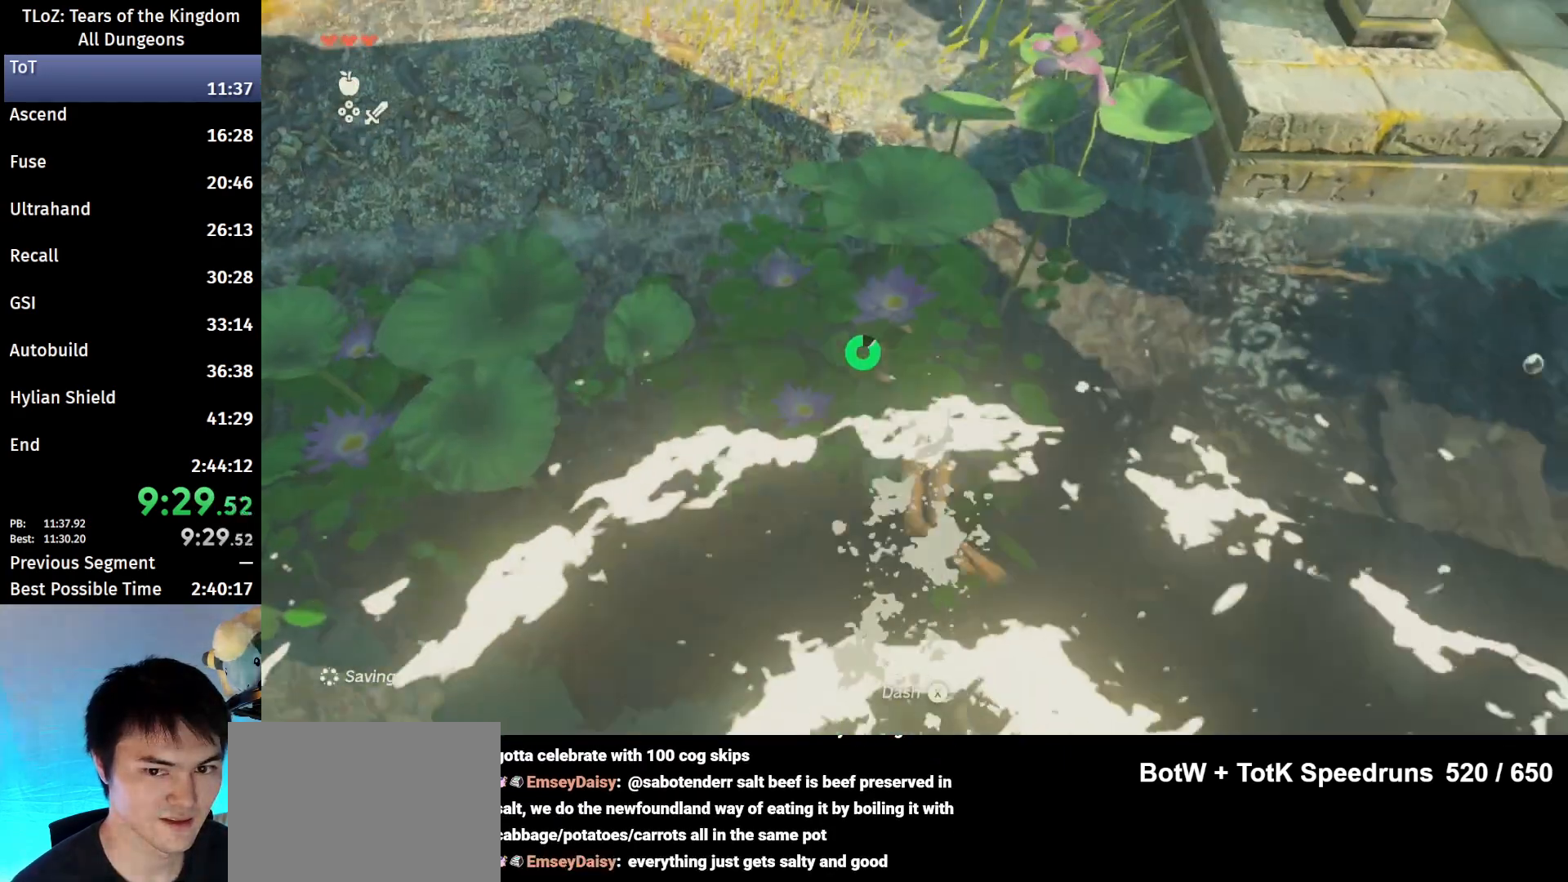
{"buttons": [], "left_stick": "up", "right_stick": "up", "events": [[67, "X", "up"], [200, "X", "down"], [233, "X", "up"], [400, "right_stick", "up"]]}
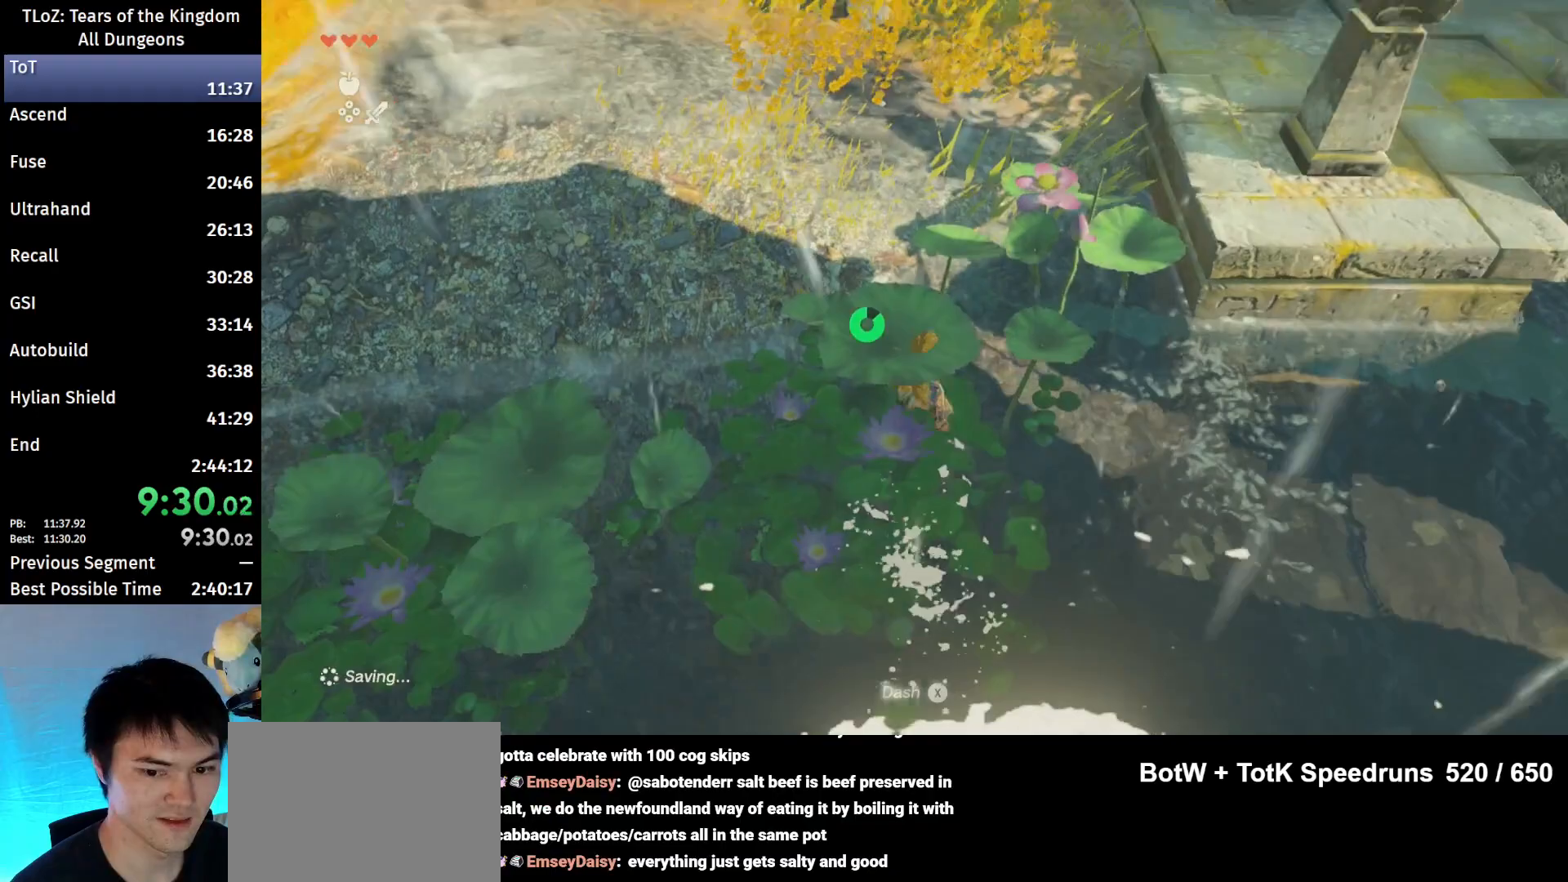
{"buttons": ["B"], "left_stick": "up", "right_stick": "center", "events": [[100, "B", "down"], [133, "right_stick", "center"]]}
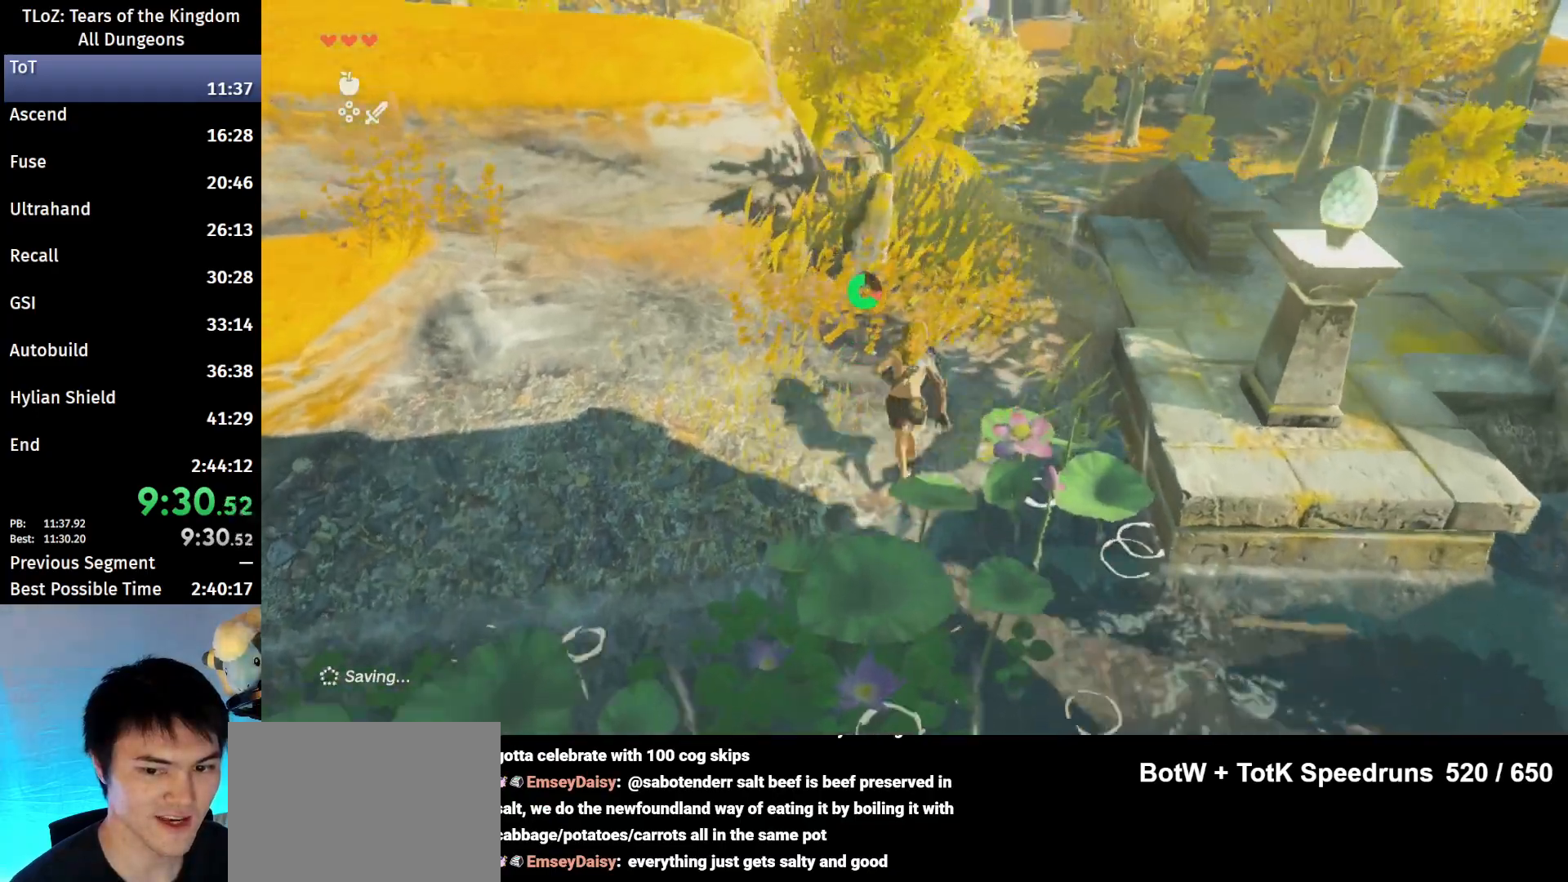
{"buttons": ["B"], "left_stick": "up", "right_stick": "center", "events": []}
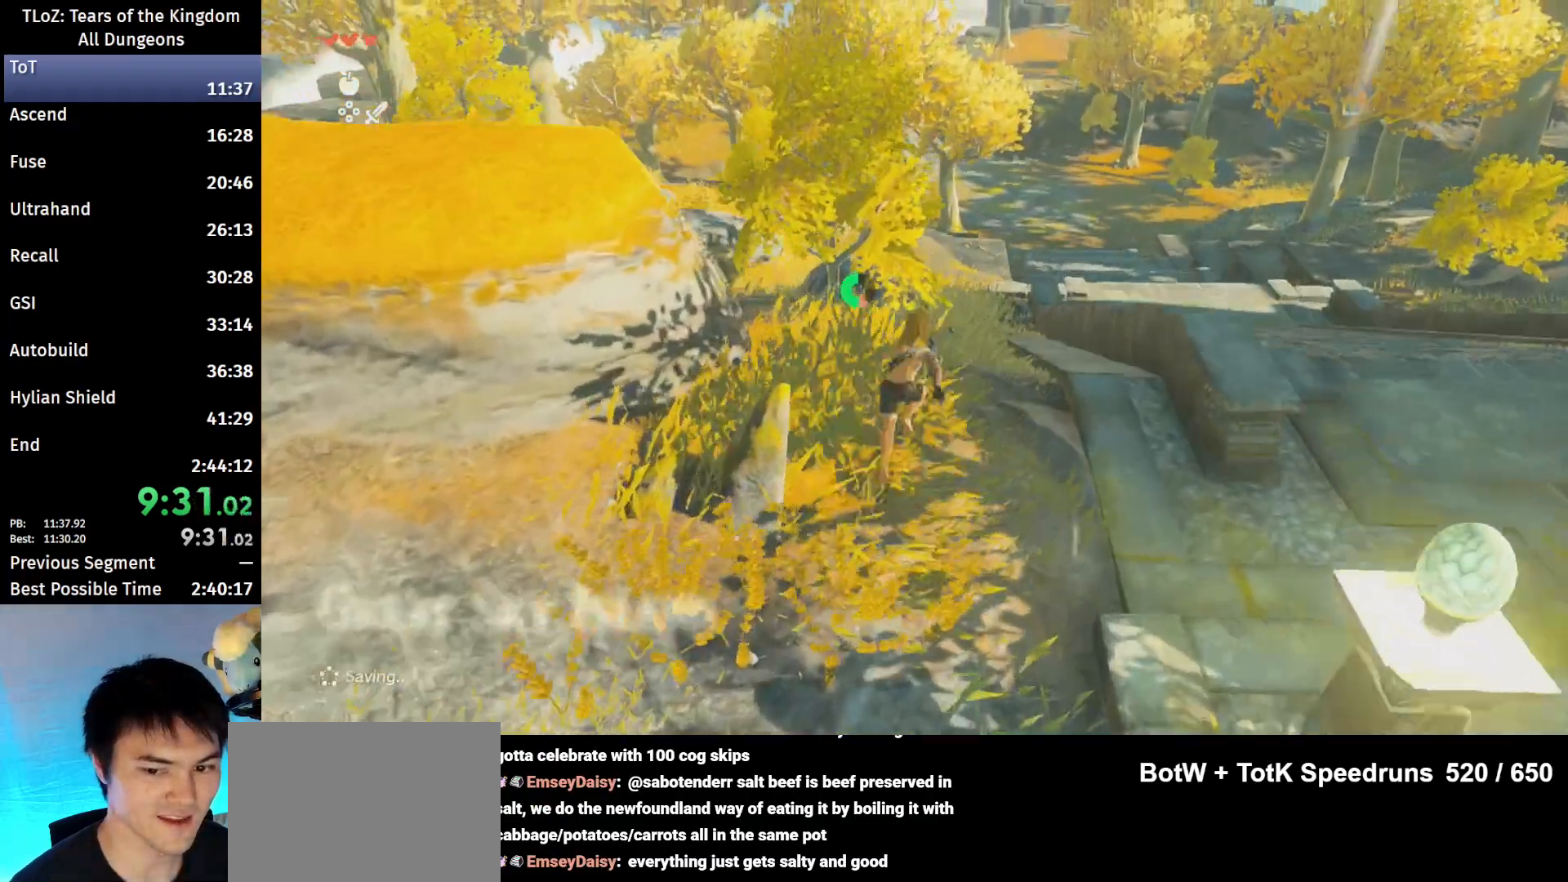
{"buttons": ["B"], "left_stick": "up", "right_stick": "center", "events": []}
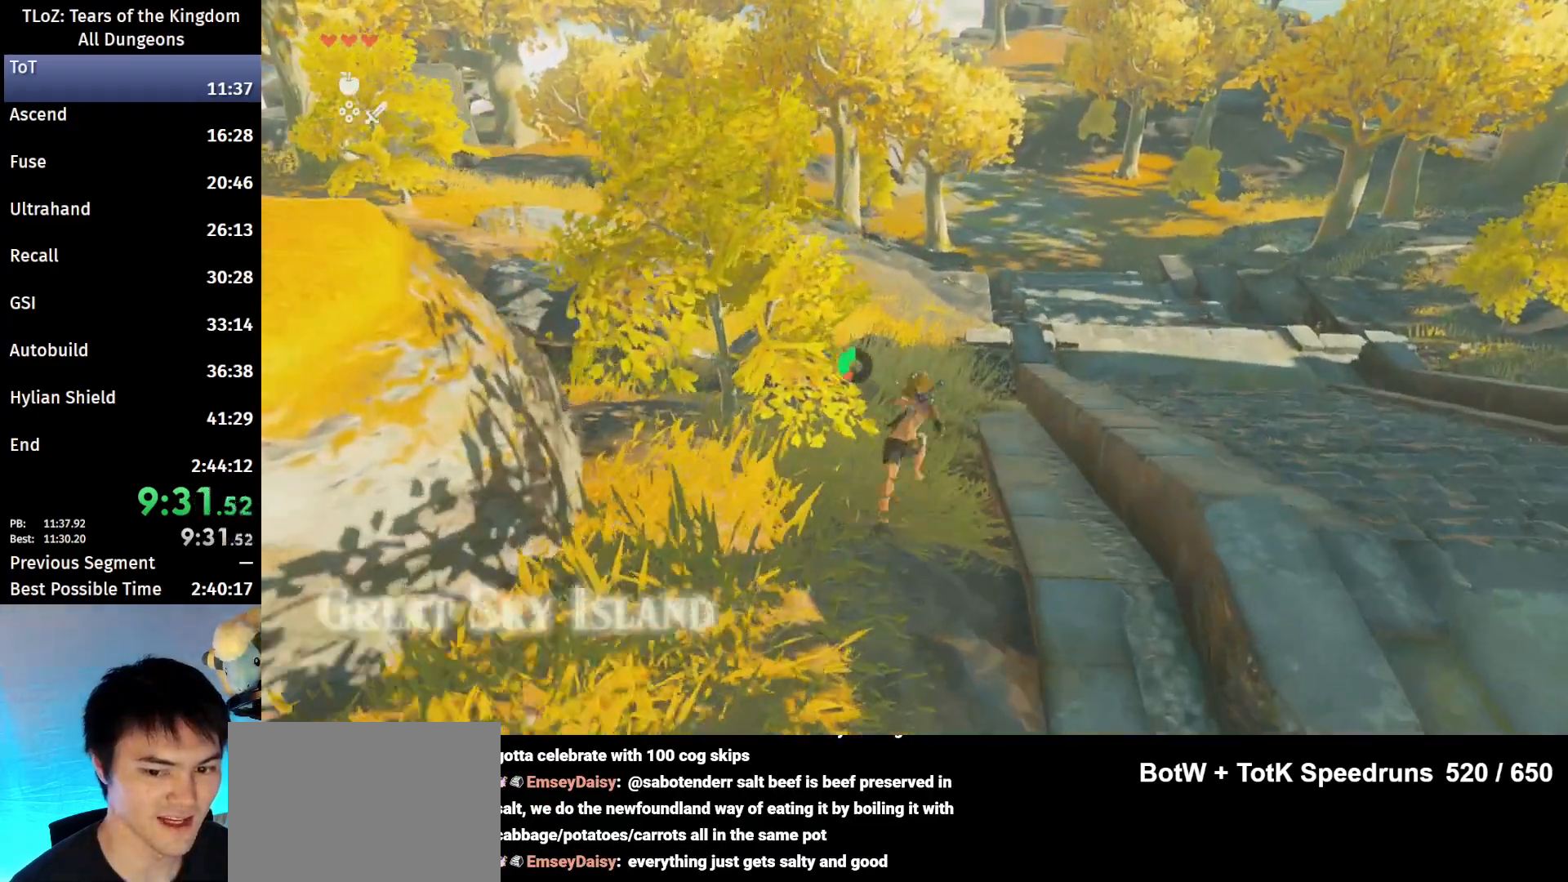
{"buttons": ["B", "R1"], "left_stick": "up", "right_stick": "center", "events": [[367, "B", "up"], [500, "B", "down"], [500, "R1", "down"]]}
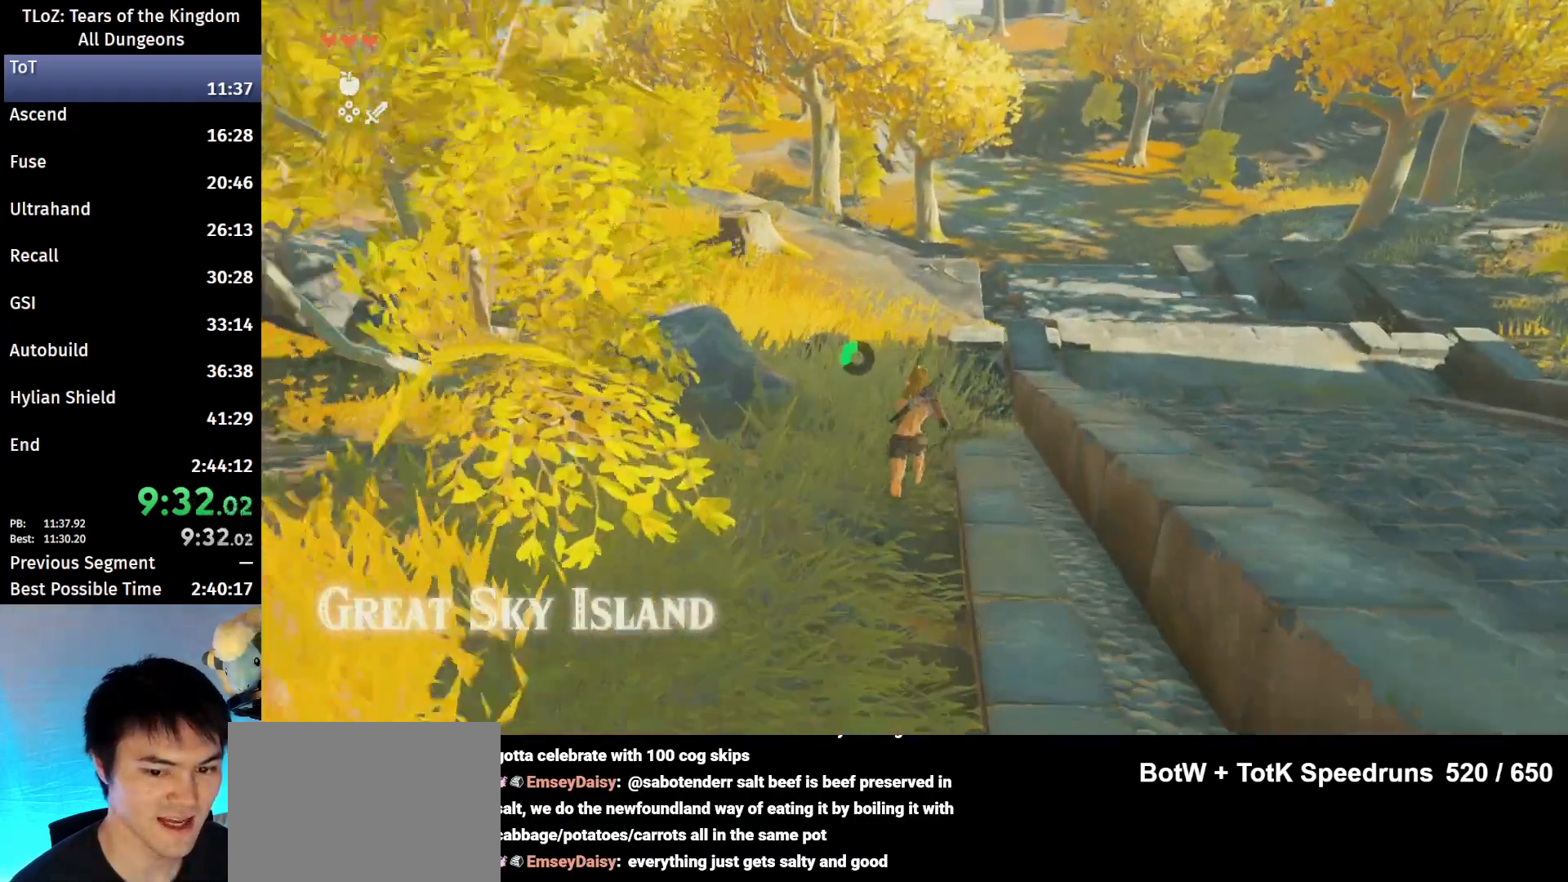
{"buttons": [], "left_stick": "up", "right_stick": "center", "events": [[100, "B", "up"], [100, "R1", "up"], [200, "B", "down"], [267, "B", "up"]]}
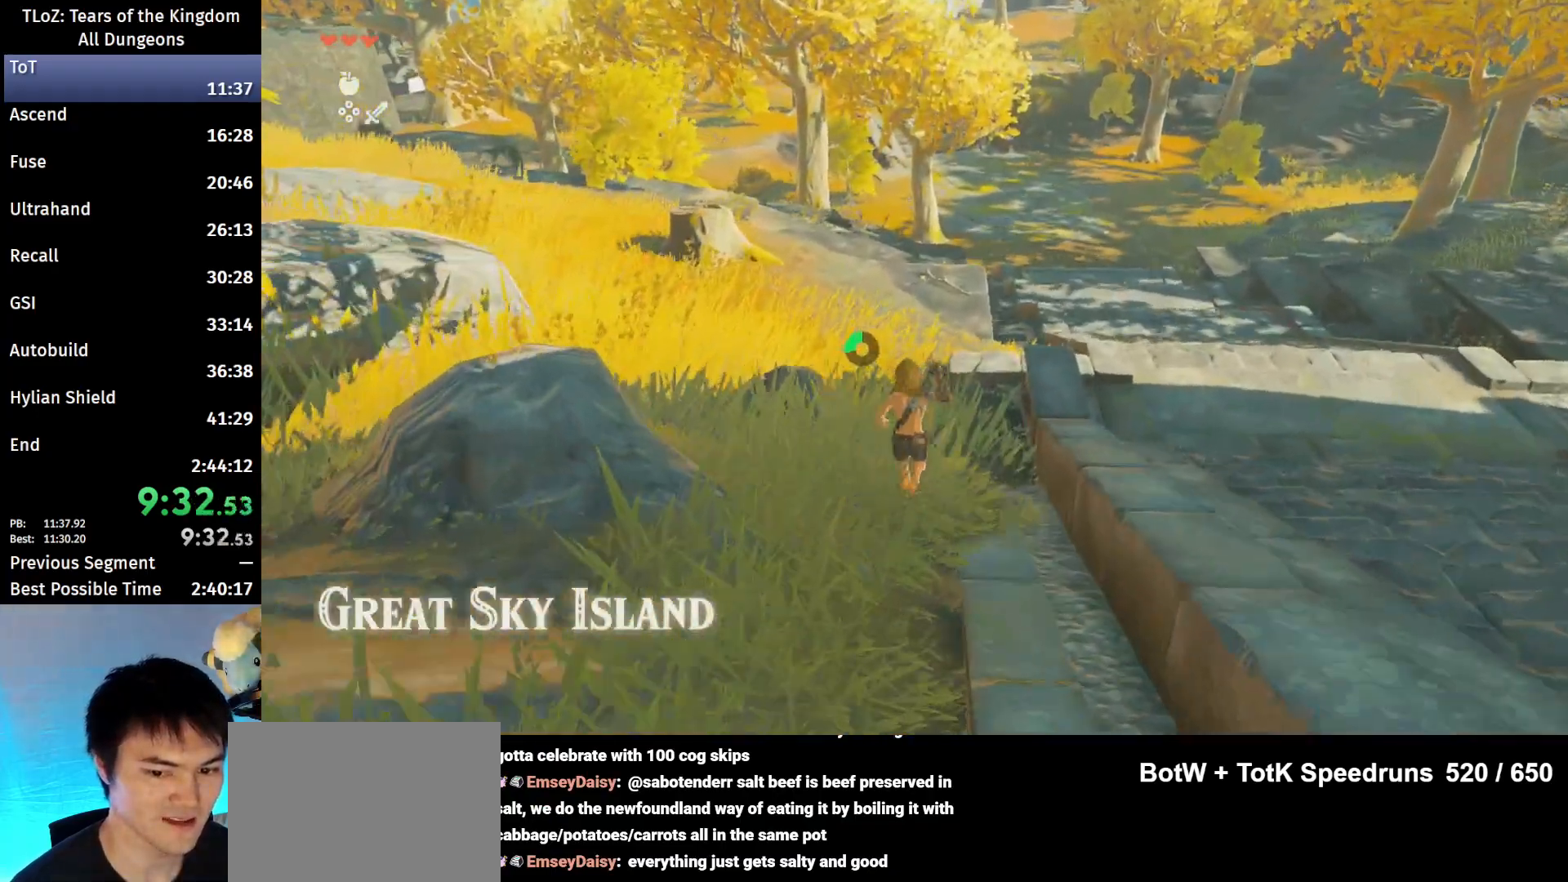
{"buttons": ["B"], "left_stick": "up", "right_stick": "center", "events": [[100, "B", "down"], [100, "R1", "down"], [167, "R1", "up"], [200, "B", "up"], [267, "B", "down"]]}
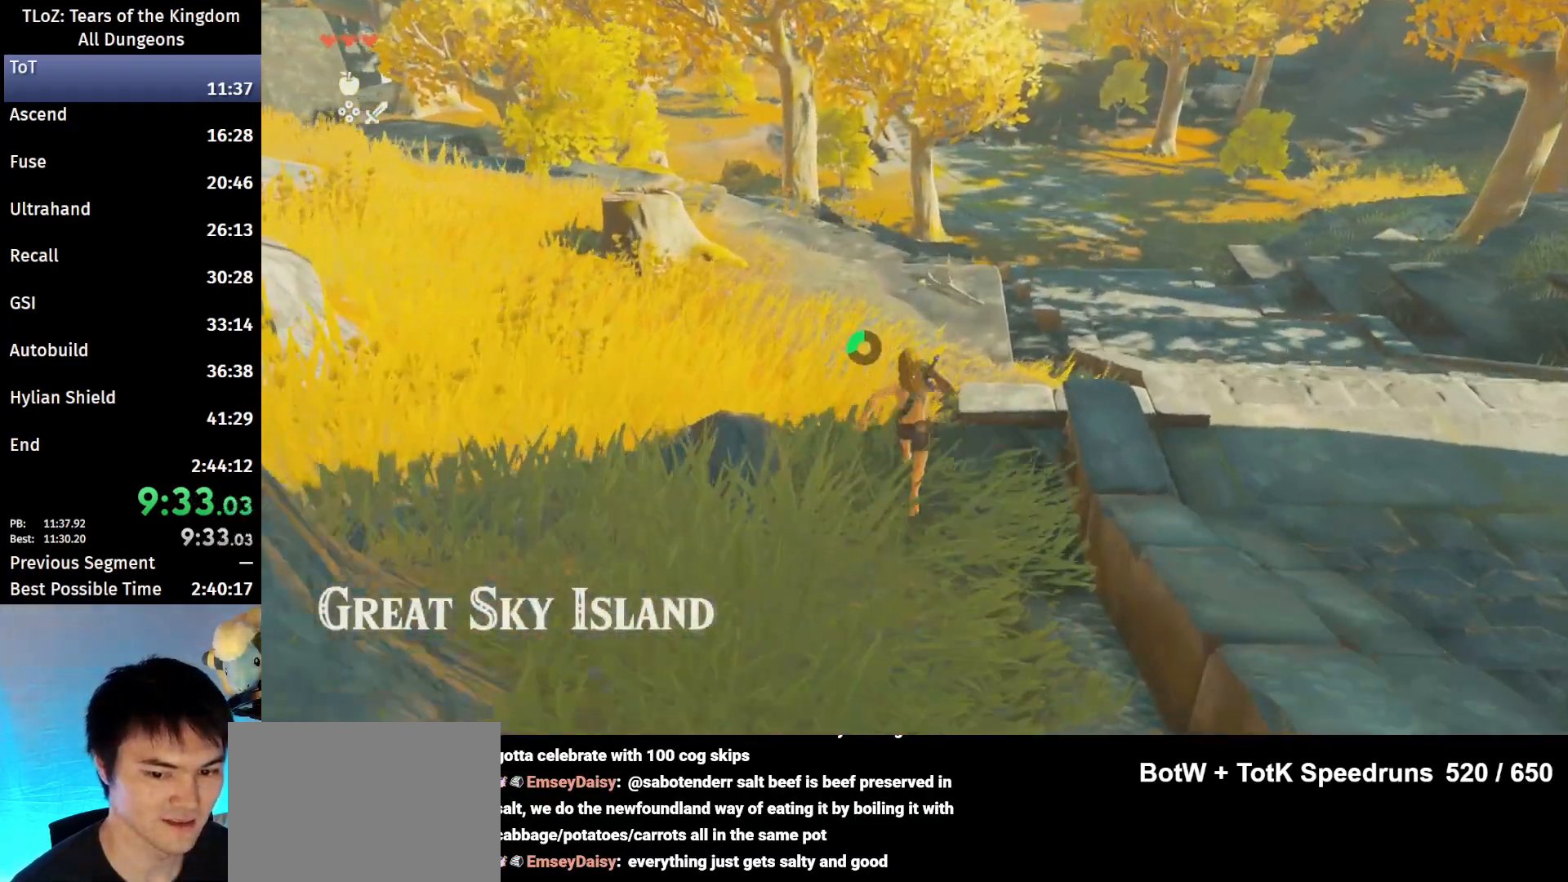
{"buttons": ["A"], "left_stick": "up", "right_stick": "center", "events": [[300, "B", "up"], [467, "A", "down"]]}
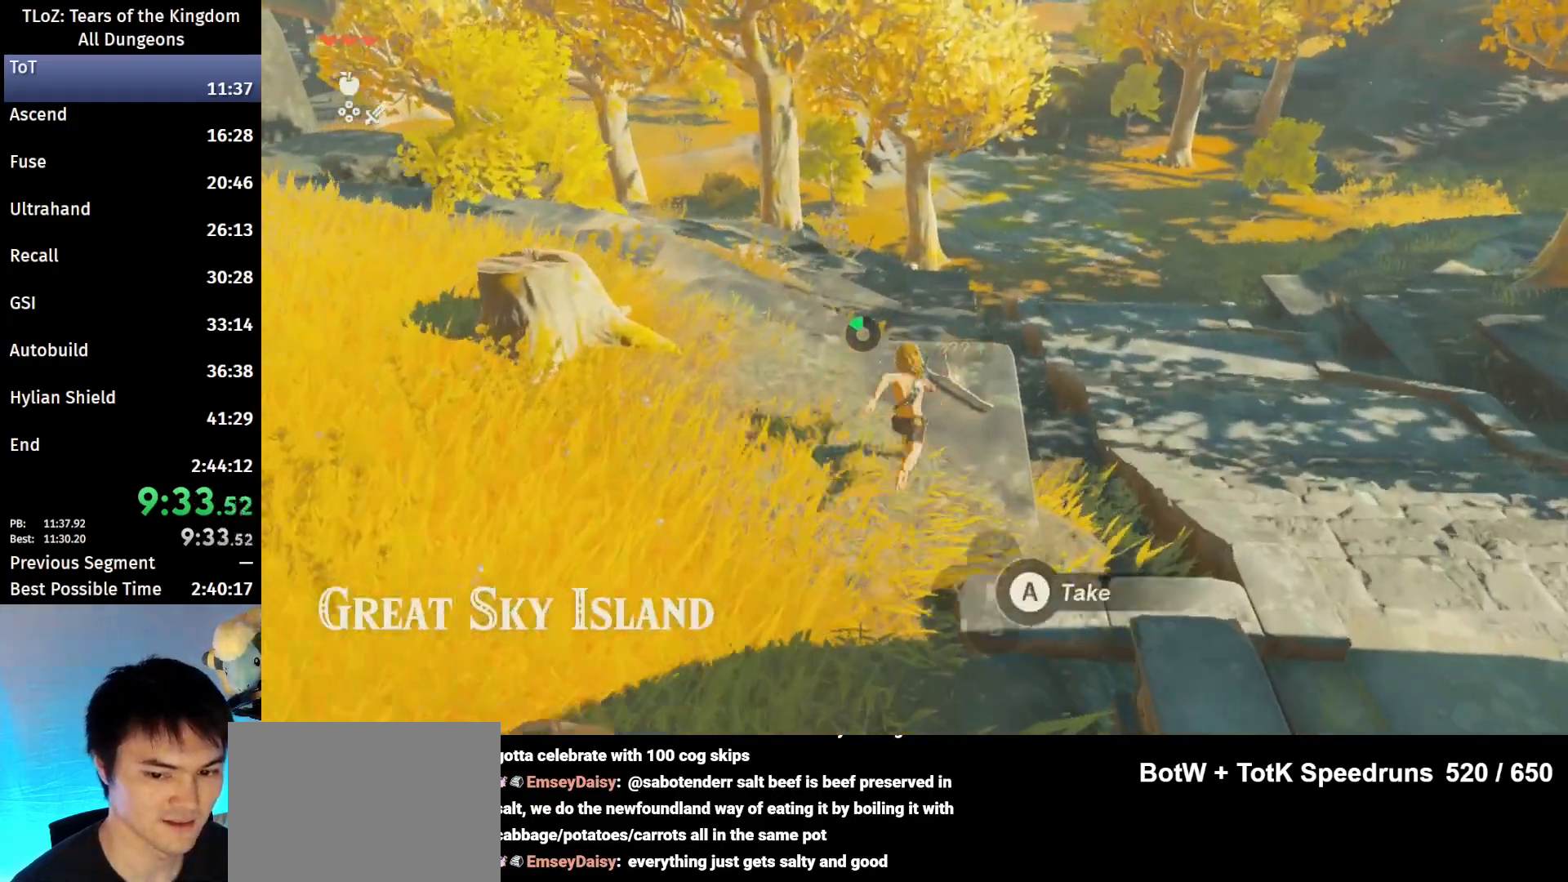
{"buttons": [], "left_stick": "up", "right_stick": "down-left", "events": [[33, "A", "up"], [100, "A", "down"], [200, "A", "up"], [500, "right_stick", "down-left"]]}
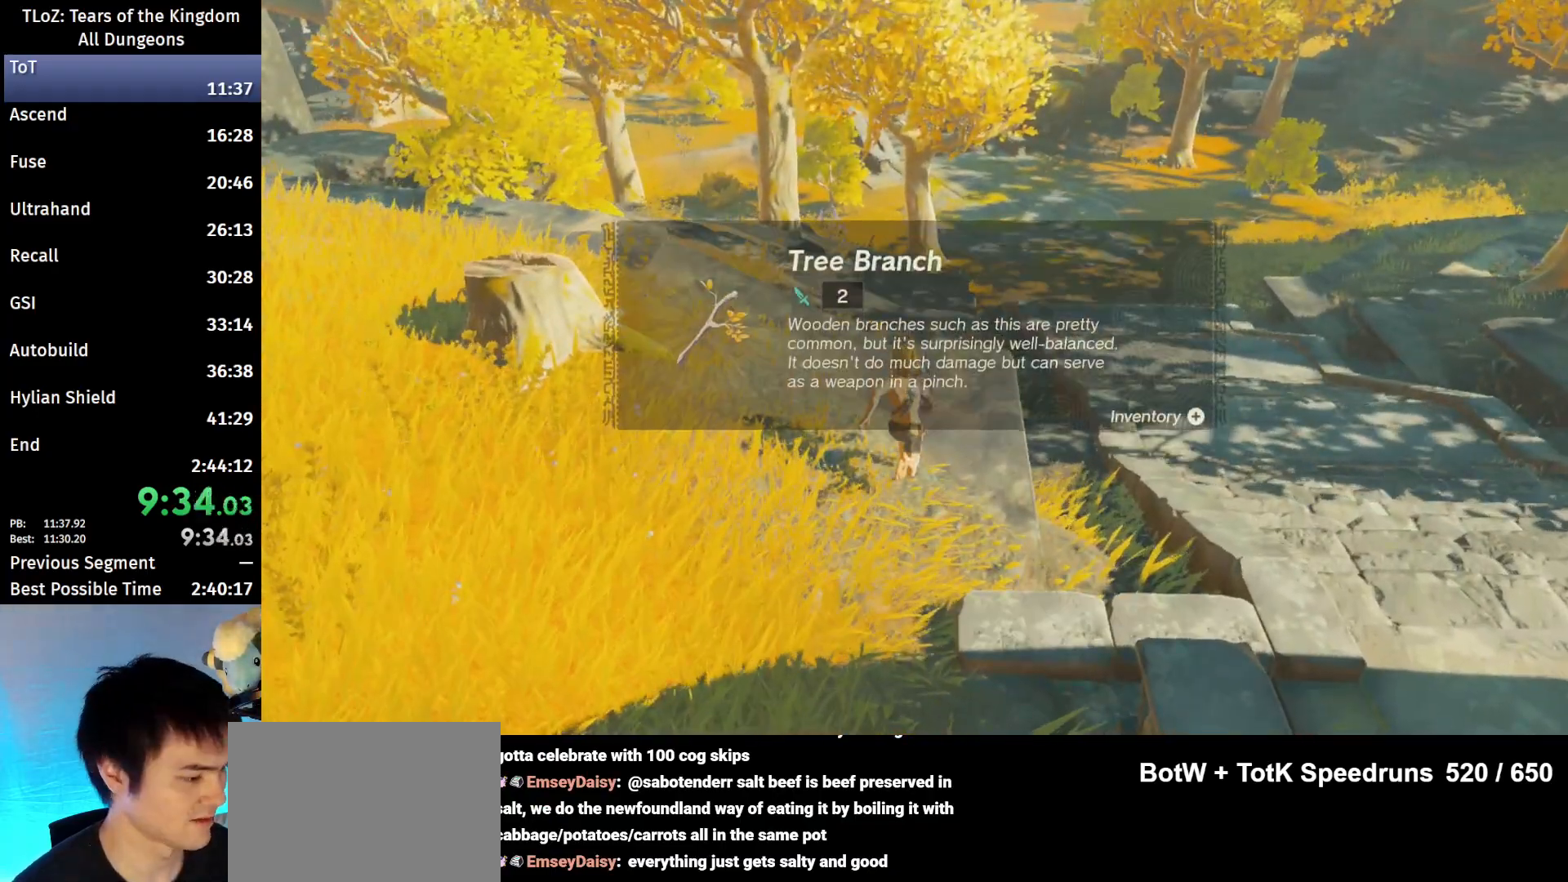
{"buttons": ["B"], "left_stick": "up", "right_stick": "center", "events": [[67, "right_stick", "center"], [200, "B", "down"], [233, "B", "up"], [333, "B", "down"], [367, "B", "up"], [433, "B", "down"]]}
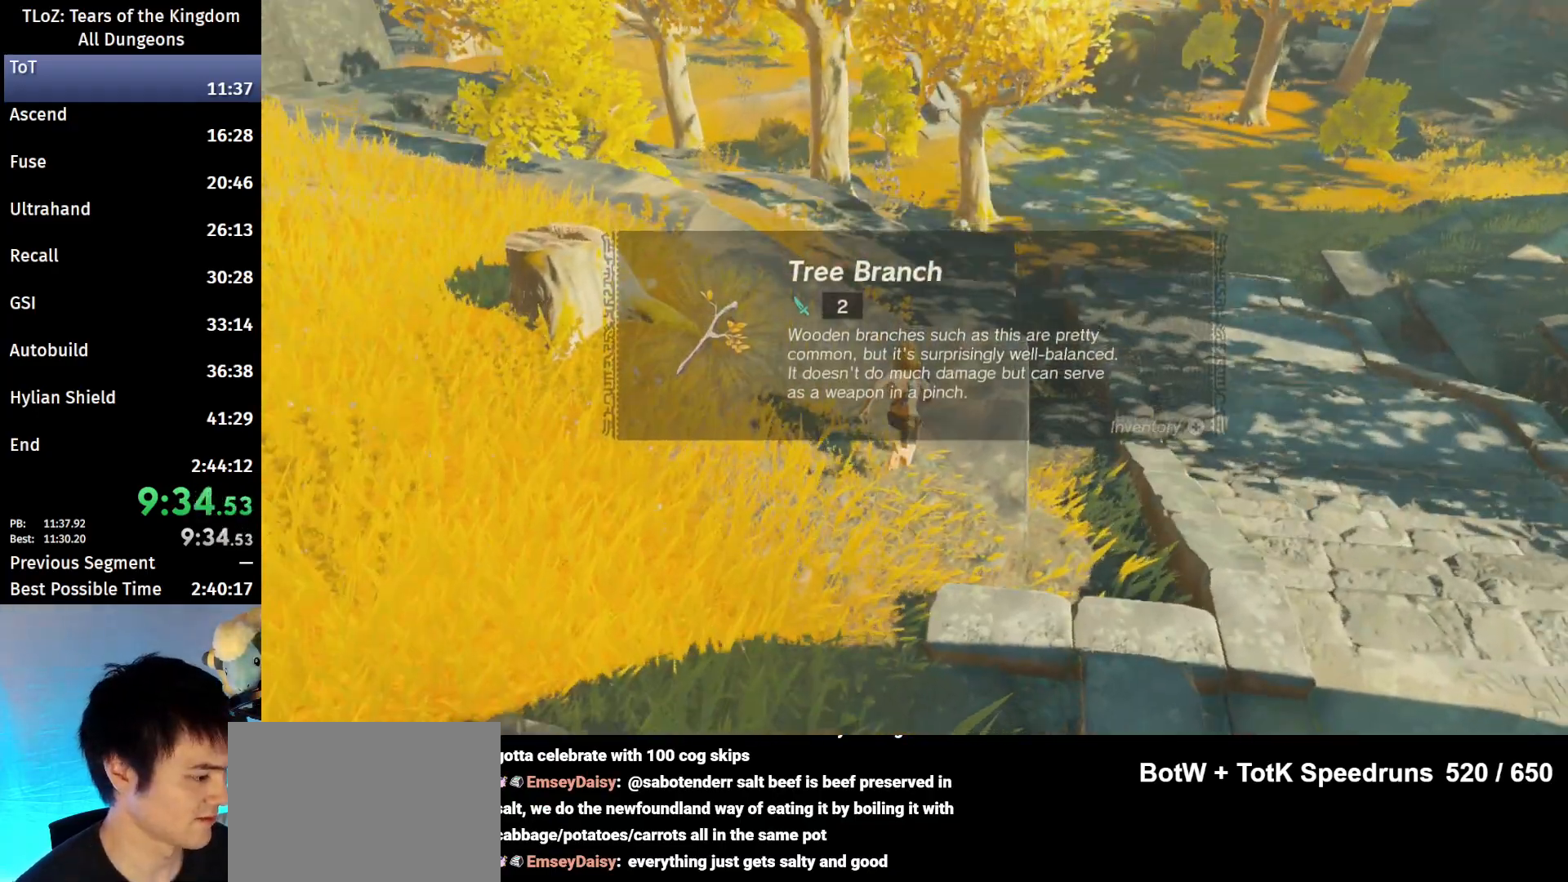
{"buttons": [], "left_stick": "up", "right_stick": "center", "events": [[33, "B", "up"], [67, "B", "down"], [133, "B", "up"], [167, "B", "down"], [233, "B", "up"], [300, "B", "down"], [333, "B", "up"], [400, "B", "down"], [467, "B", "up"]]}
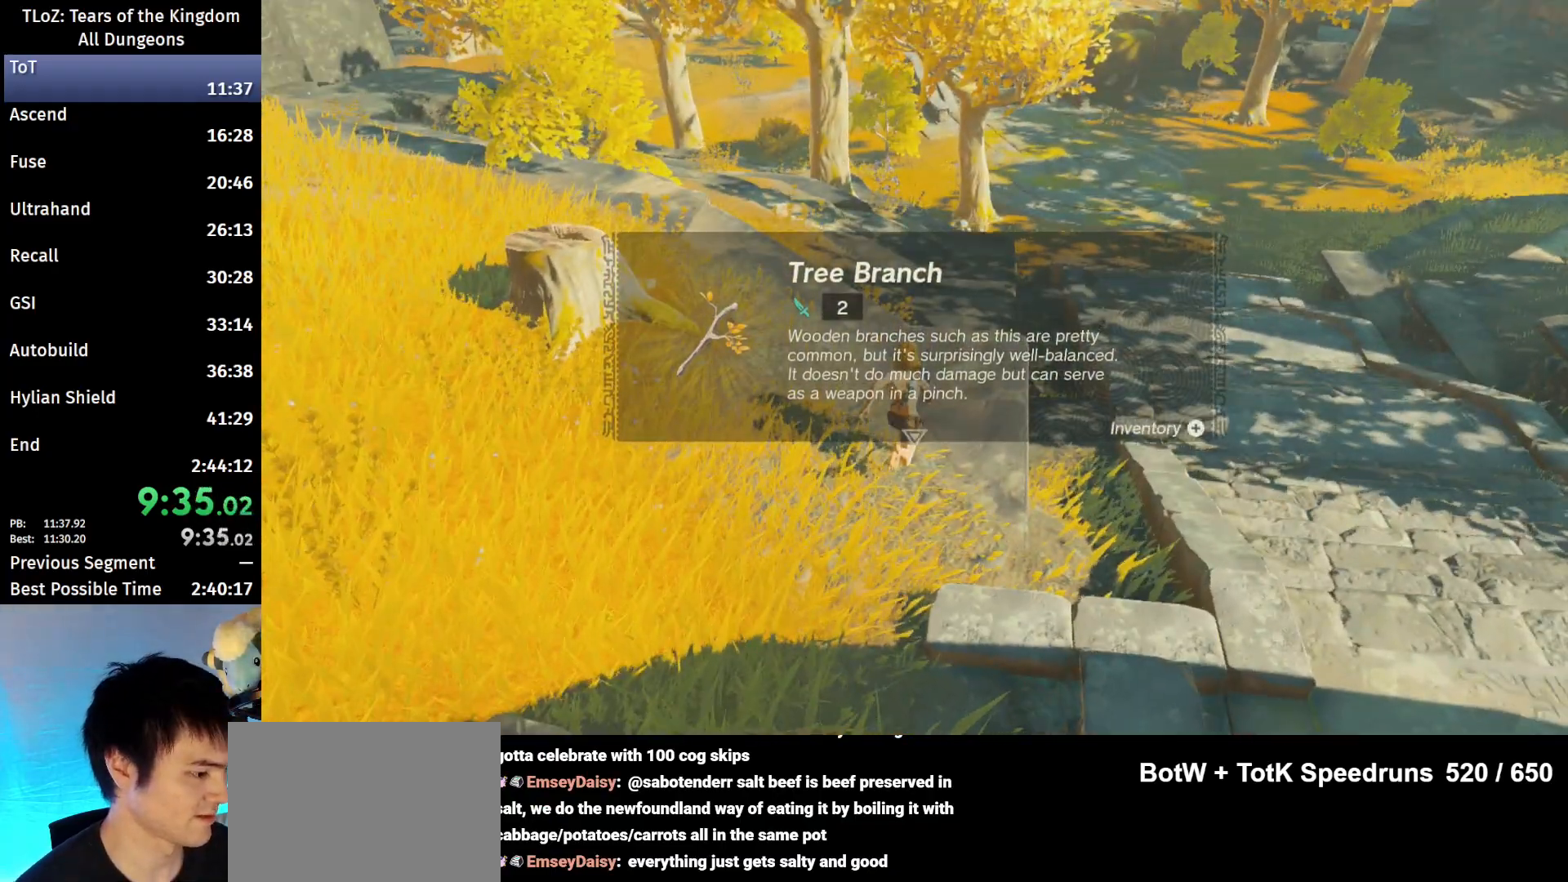
{"buttons": [], "left_stick": "up", "right_stick": "center", "events": [[33, "B", "down"], [167, "B", "up"], [200, "B", "down"], [267, "B", "up"], [300, "B", "down"], [400, "B", "up"], [467, "B", "down"], [500, "B", "up"]]}
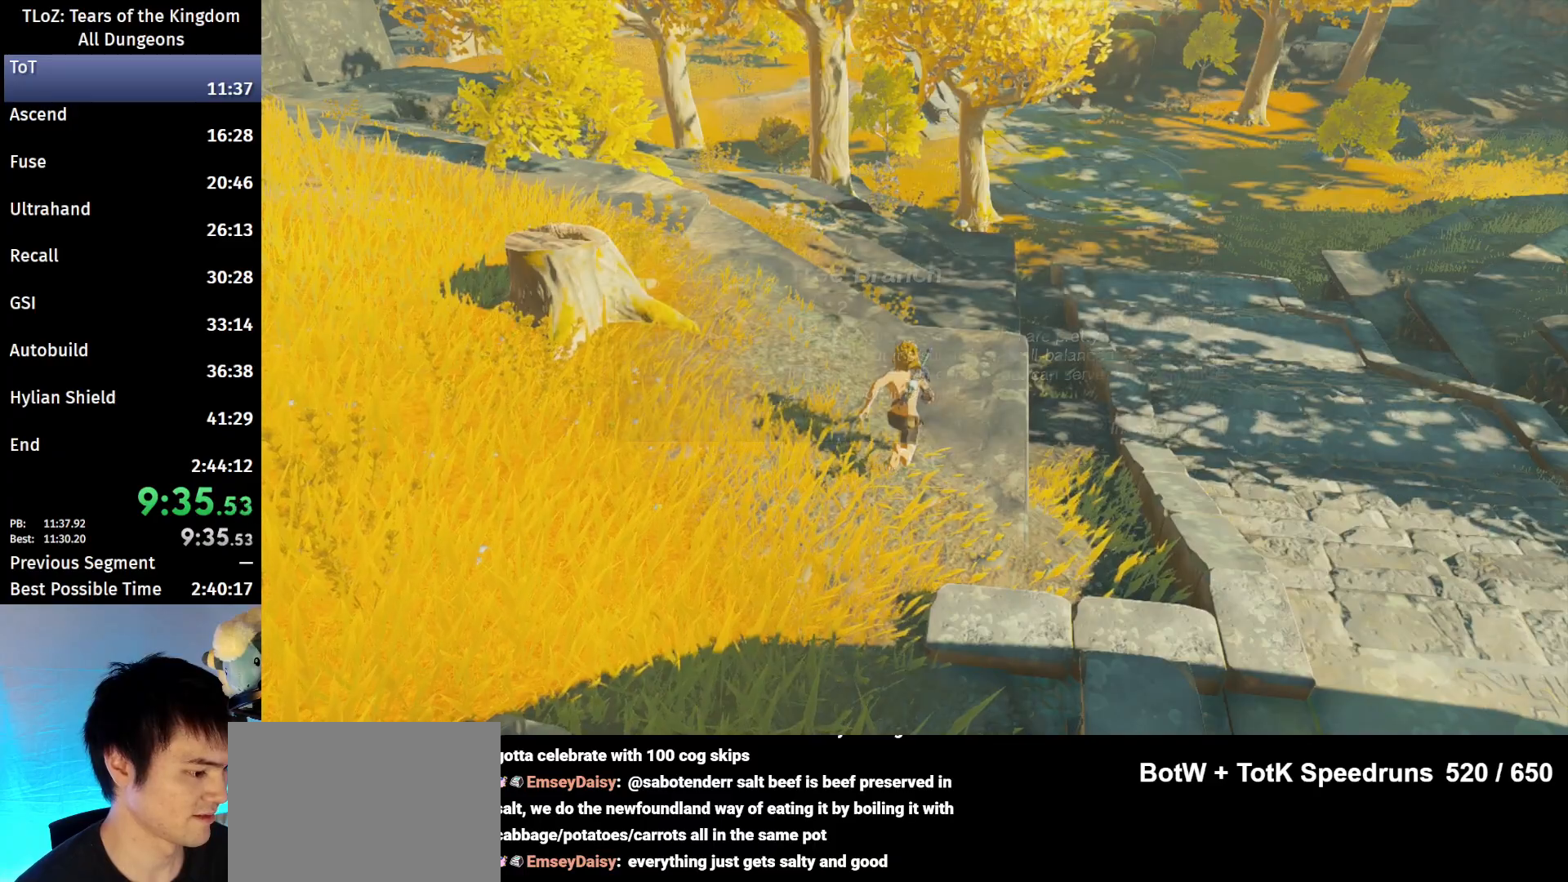
{"buttons": [], "left_stick": "up", "right_stick": "center", "events": [[433, "B", "down"], [467, "B", "up"]]}
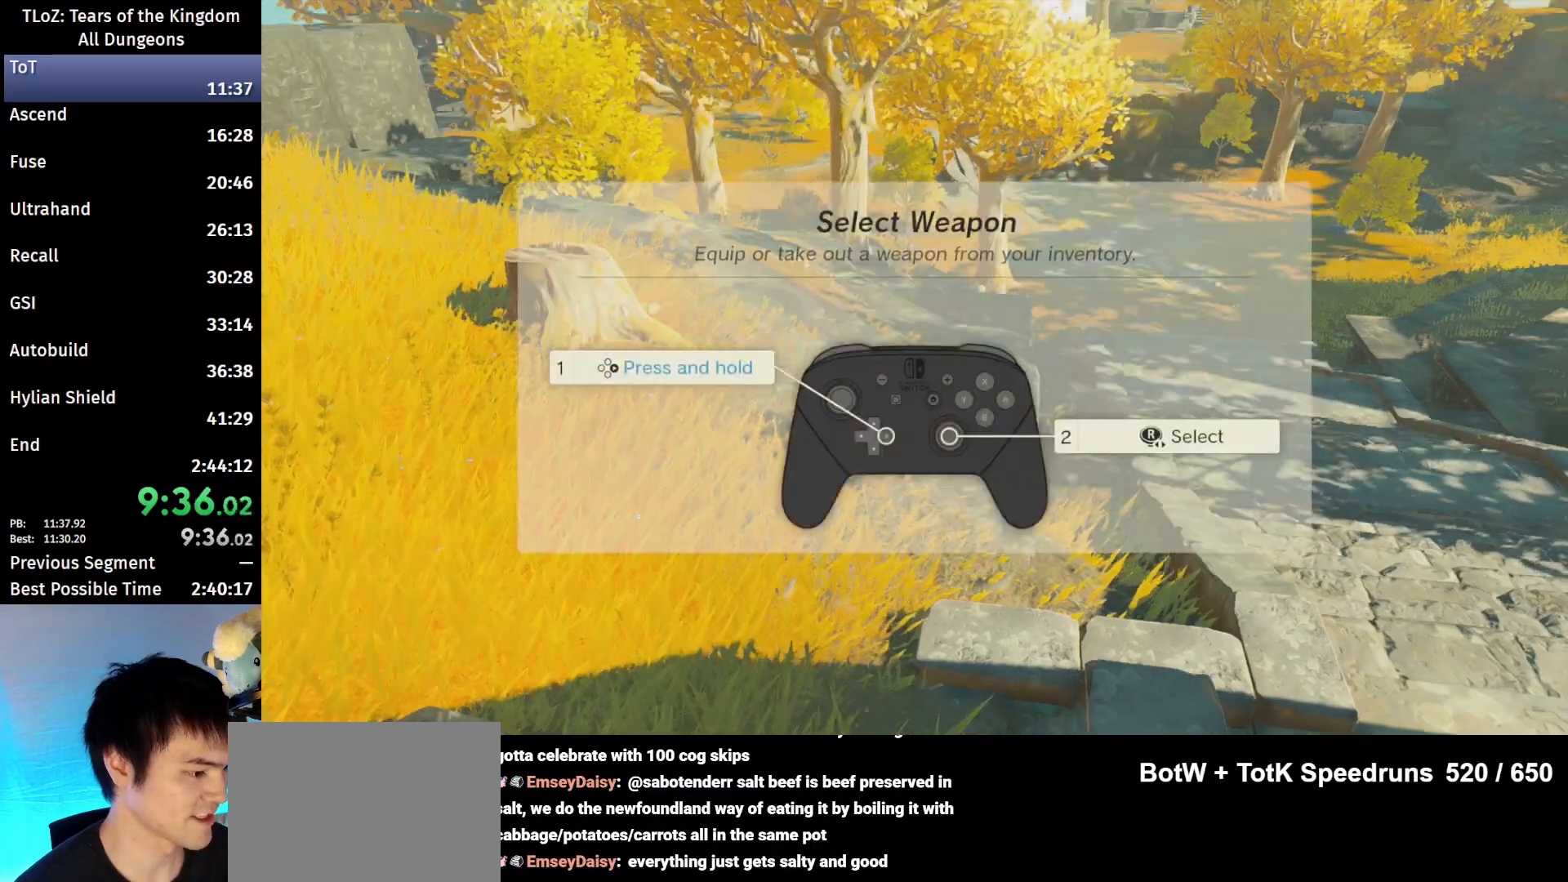
{"buttons": ["B"], "left_stick": "up", "right_stick": "center", "events": [[67, "B", "down"], [100, "B", "up"], [167, "B", "down"], [200, "B", "up"], [300, "B", "down"], [367, "B", "up"], [433, "B", "down"]]}
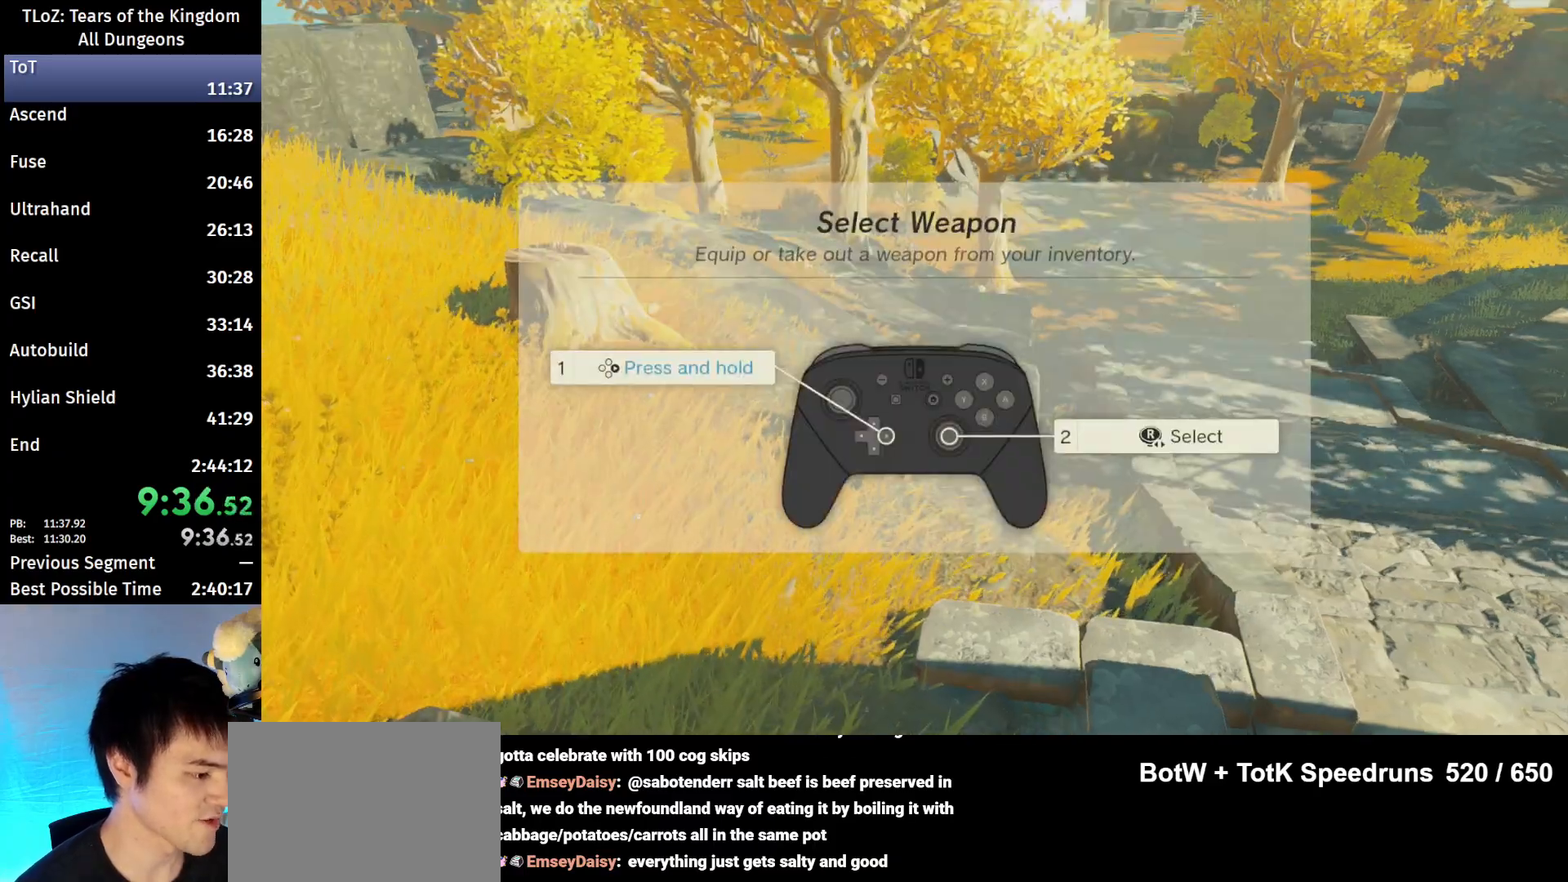
{"buttons": ["B"], "left_stick": "up", "right_stick": "center", "events": [[33, "B", "up"], [200, "B", "down"], [267, "B", "up"], [333, "B", "down"], [400, "B", "up"], [467, "B", "down"]]}
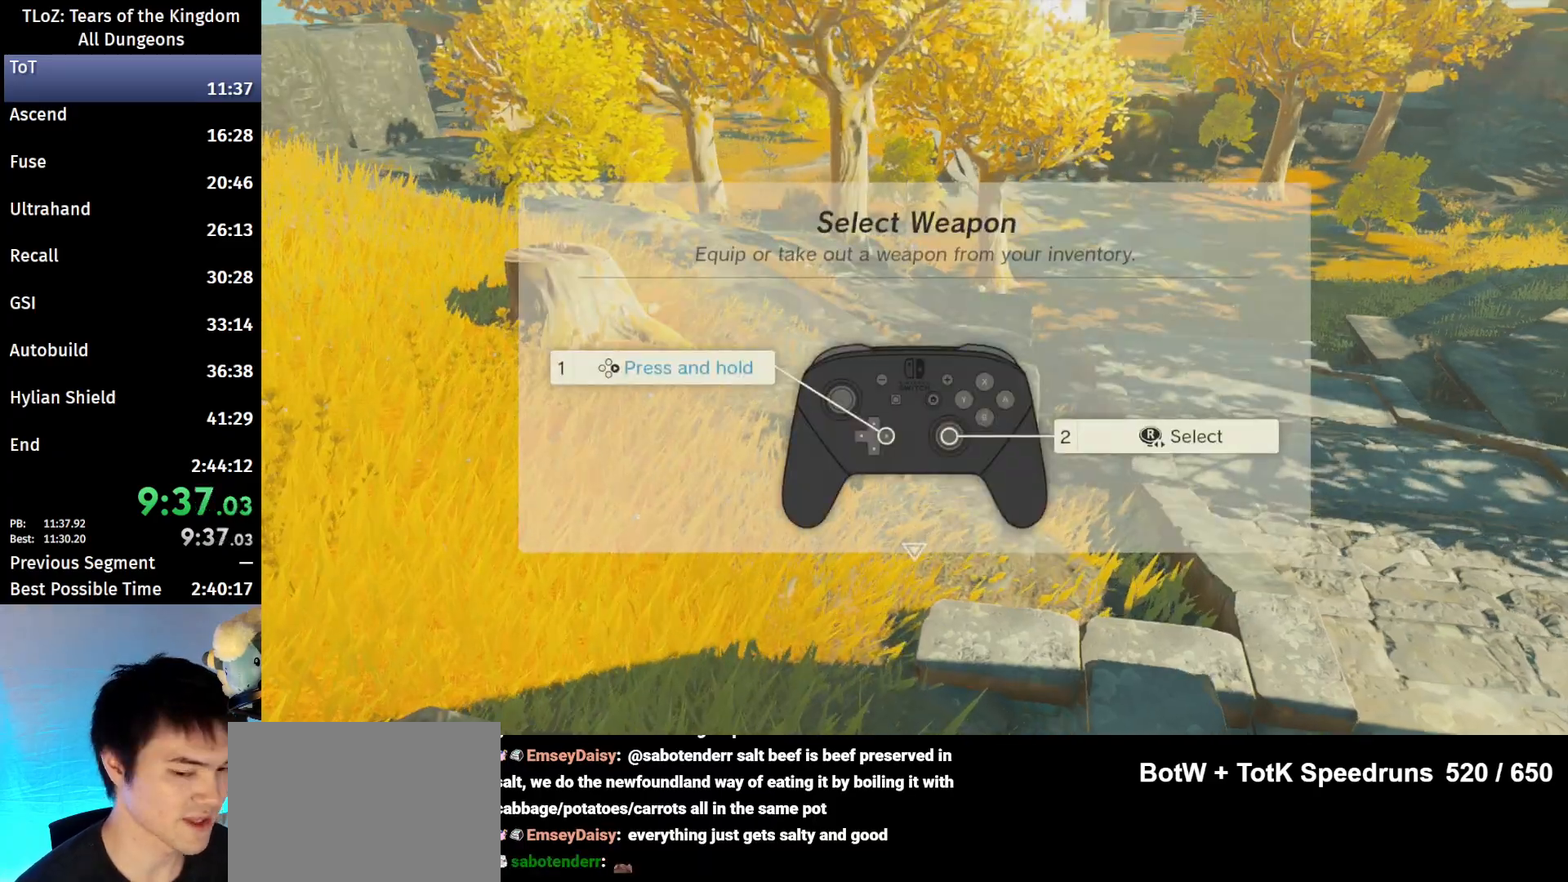
{"buttons": [], "left_stick": "up", "right_stick": "center", "events": [[33, "B", "up"], [100, "B", "down"], [133, "B", "up"]]}
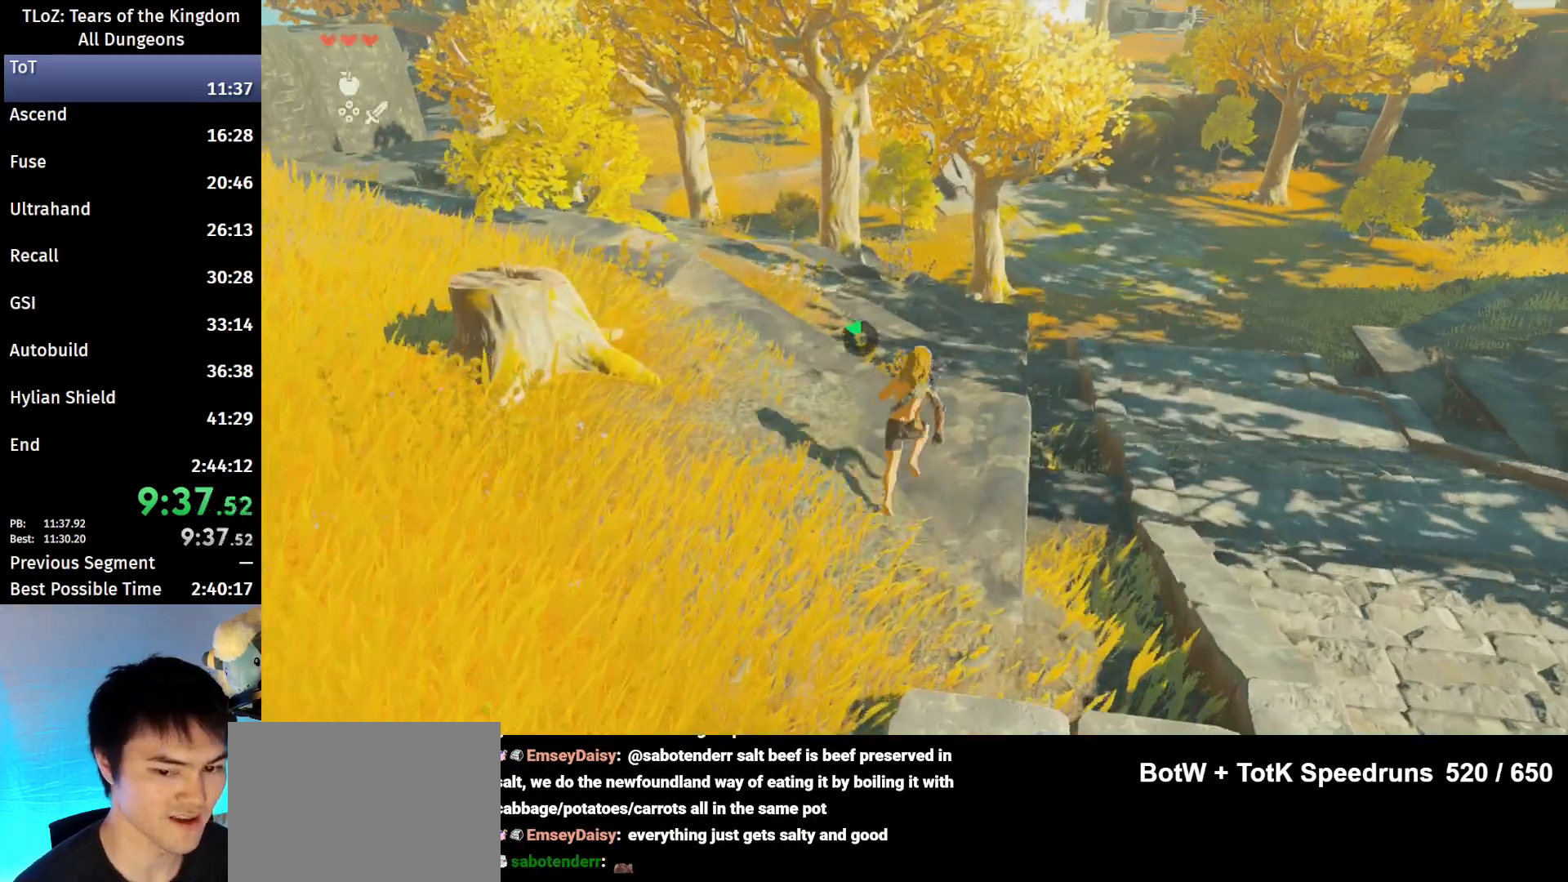
{"buttons": [], "left_stick": "up", "right_stick": "center", "events": []}
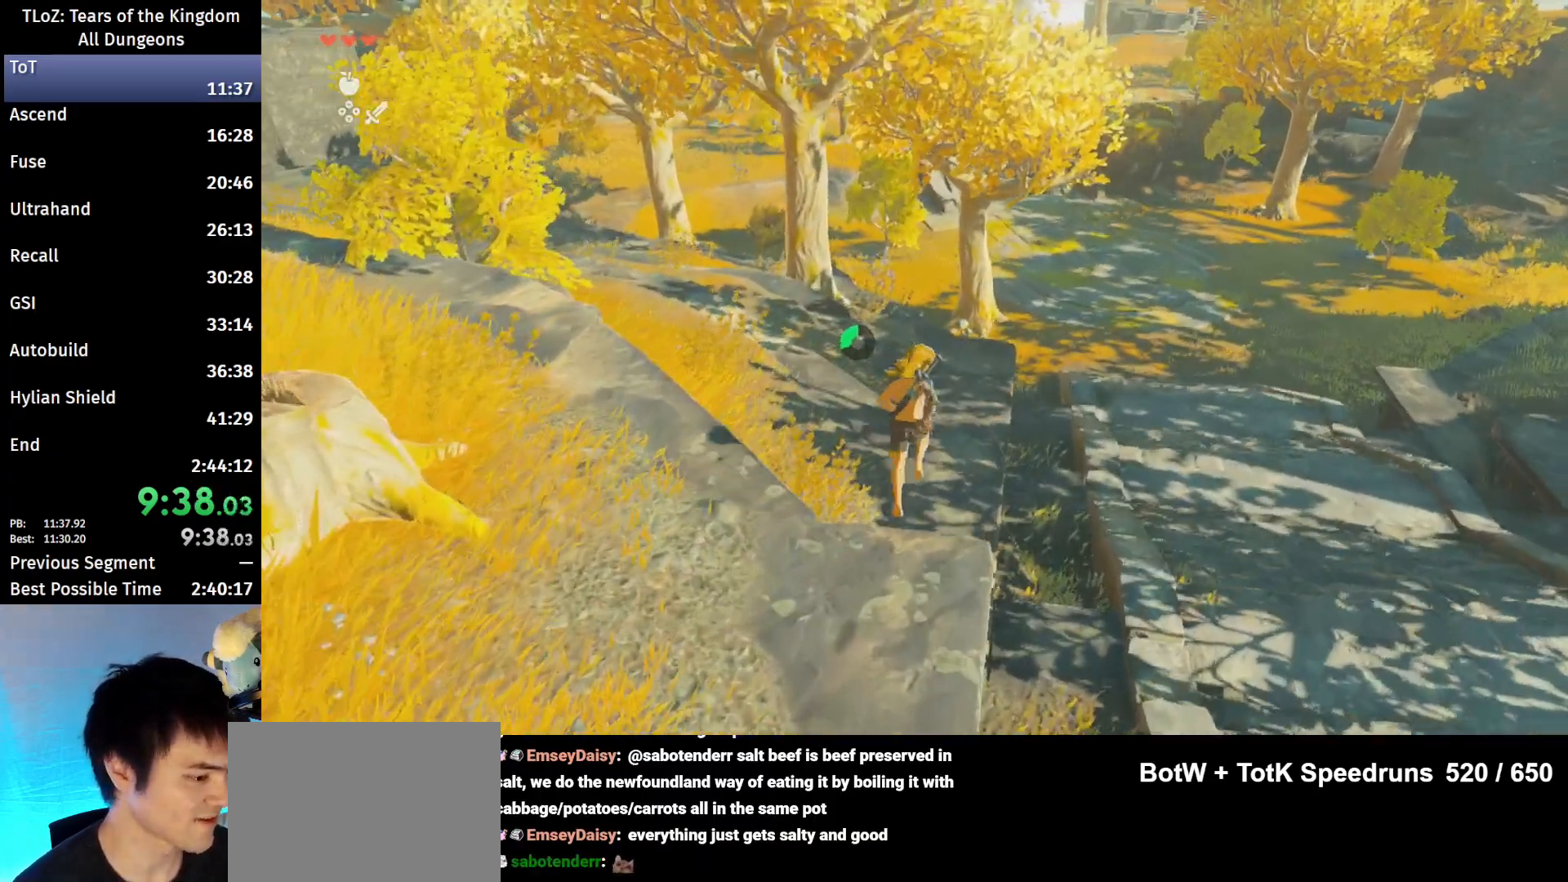
{"buttons": [], "left_stick": "up", "right_stick": "center", "events": [[300, "right_stick", "down"], [400, "right_stick", "center"]]}
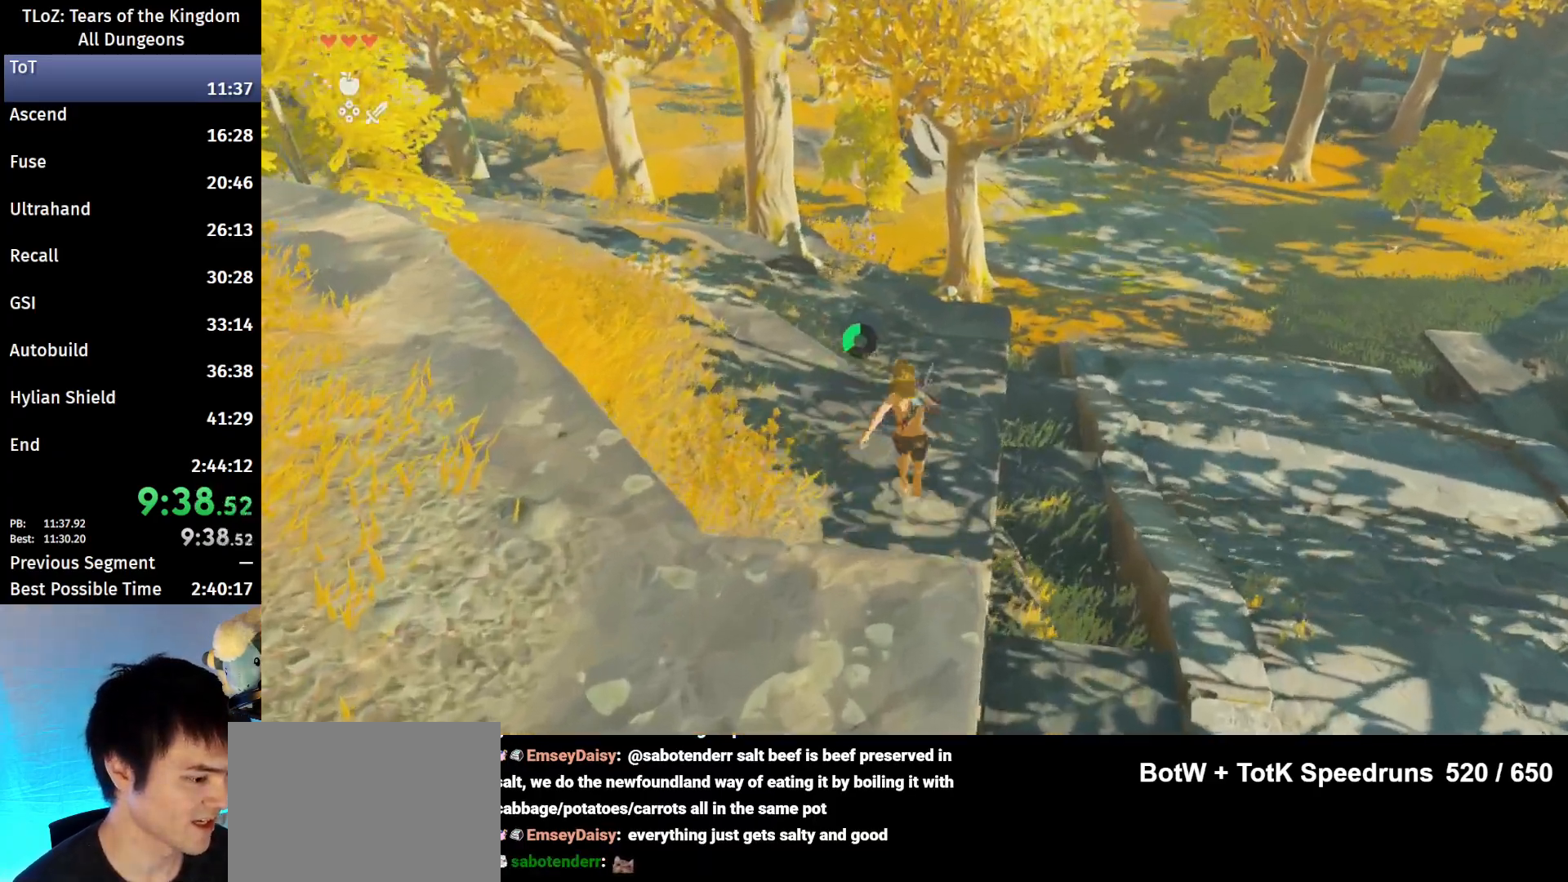
{"buttons": ["B"], "left_stick": "up", "right_stick": "center", "events": [[100, "B", "down"]]}
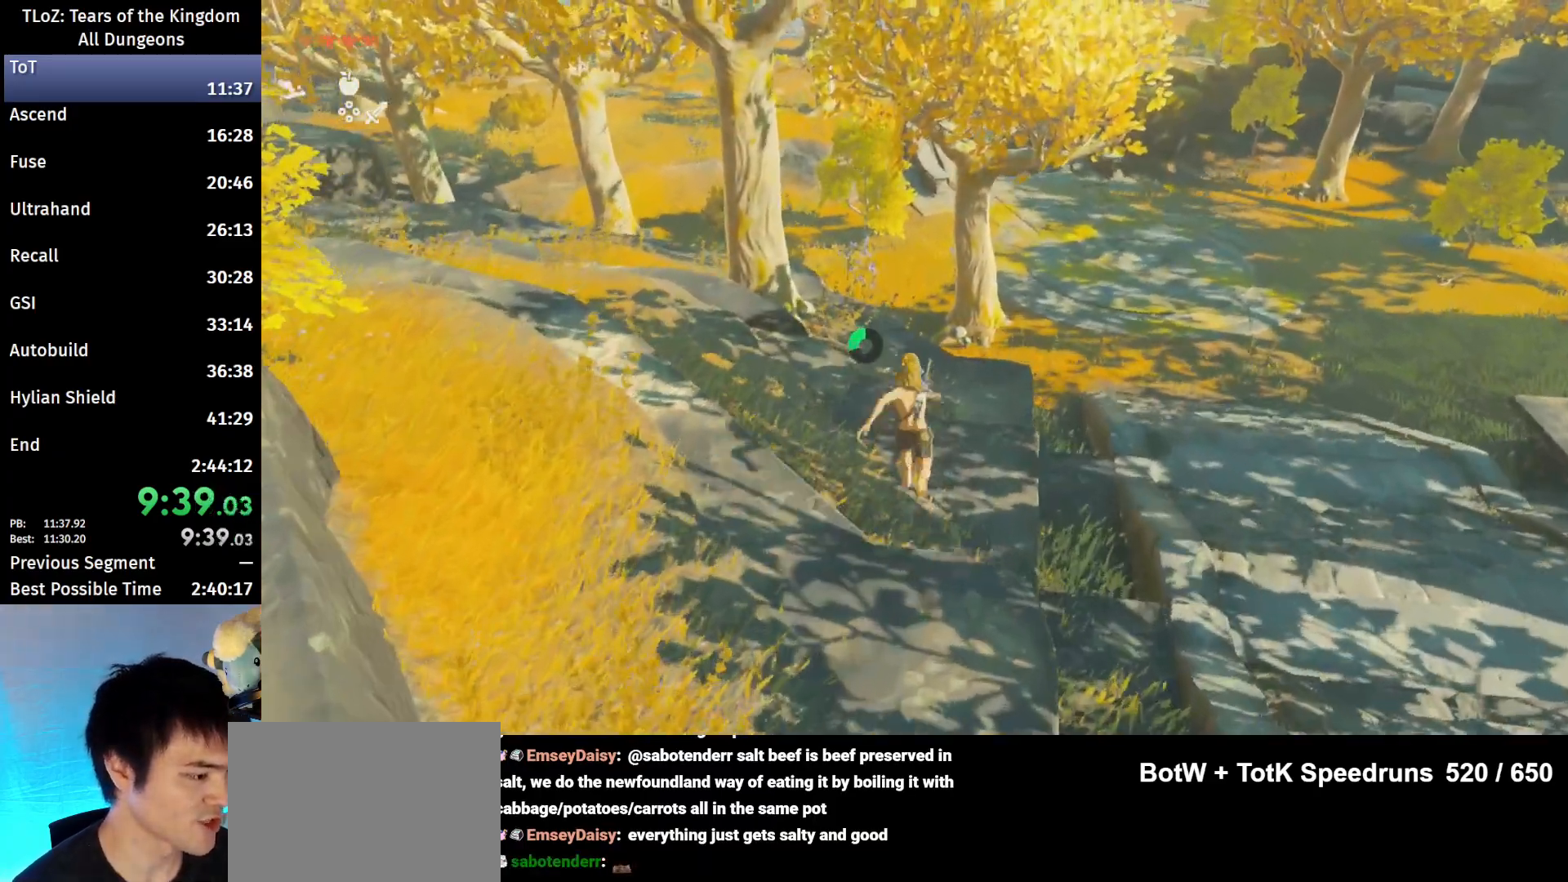
{"buttons": ["B"], "left_stick": "up", "right_stick": "center", "events": []}
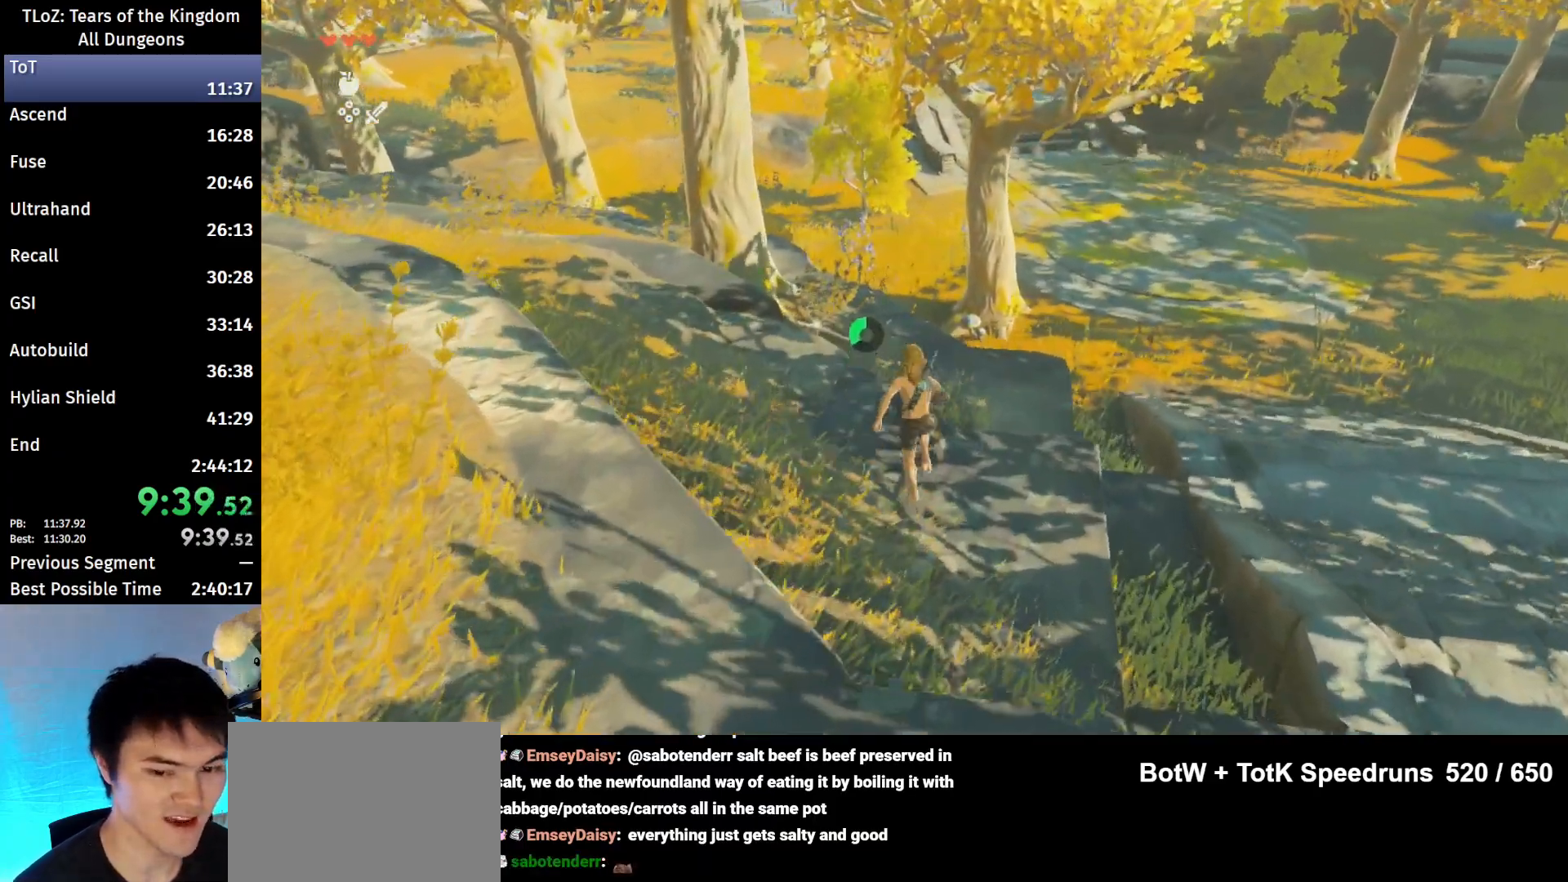
{"buttons": [], "left_stick": "up", "right_stick": "center", "events": [[267, "B", "up"], [400, "A", "down"], [467, "A", "up"]]}
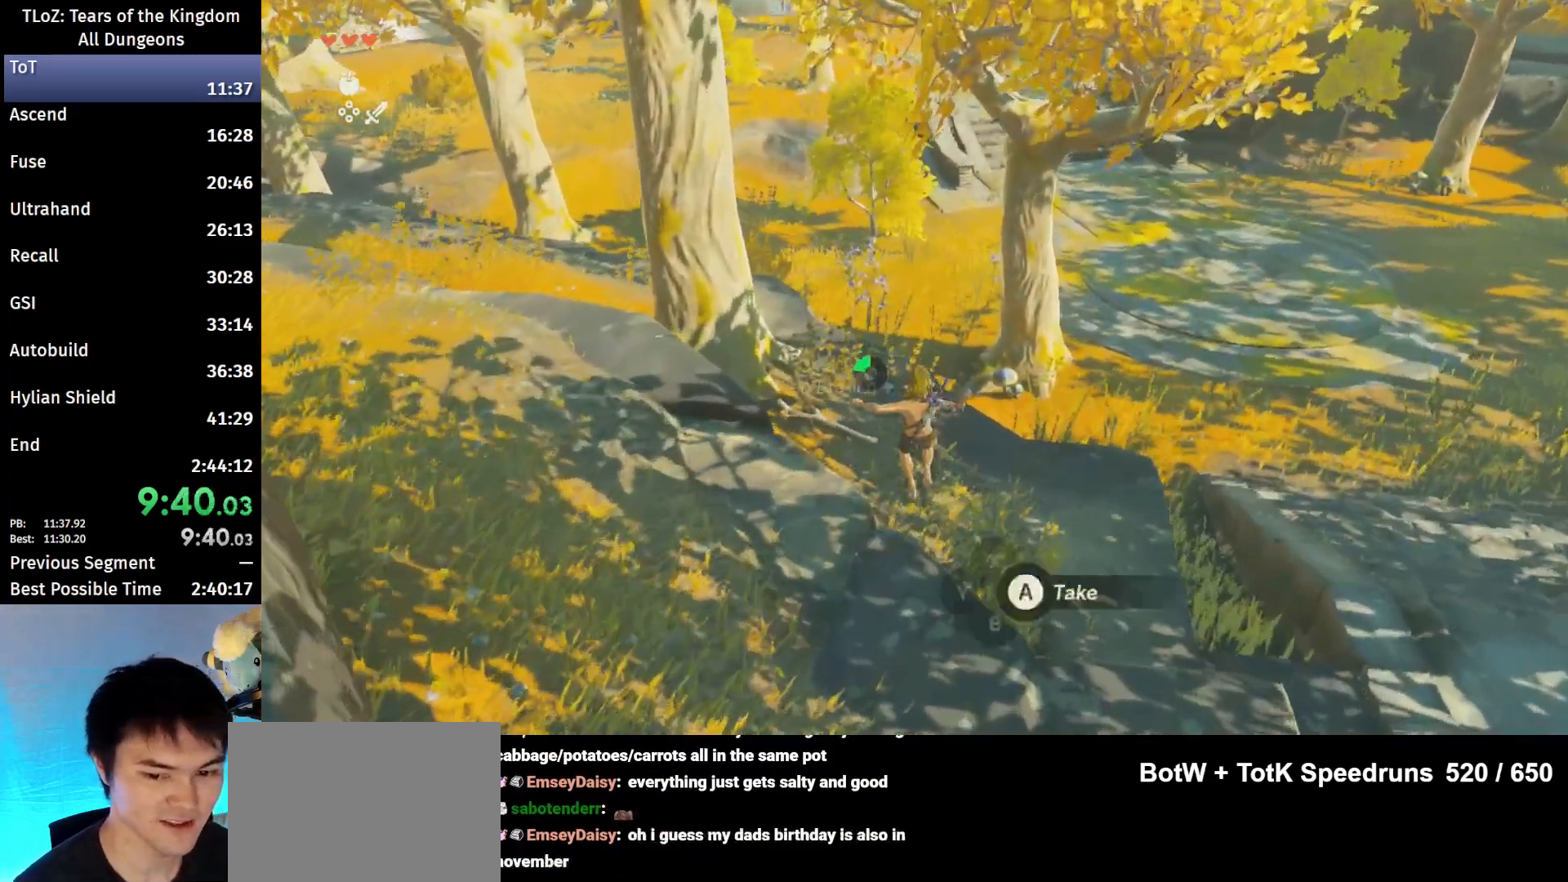
{"buttons": [], "left_stick": "up", "right_stick": "center", "events": [[67, "A", "down"], [133, "A", "up"], [200, "A", "down"], [267, "A", "up"]]}
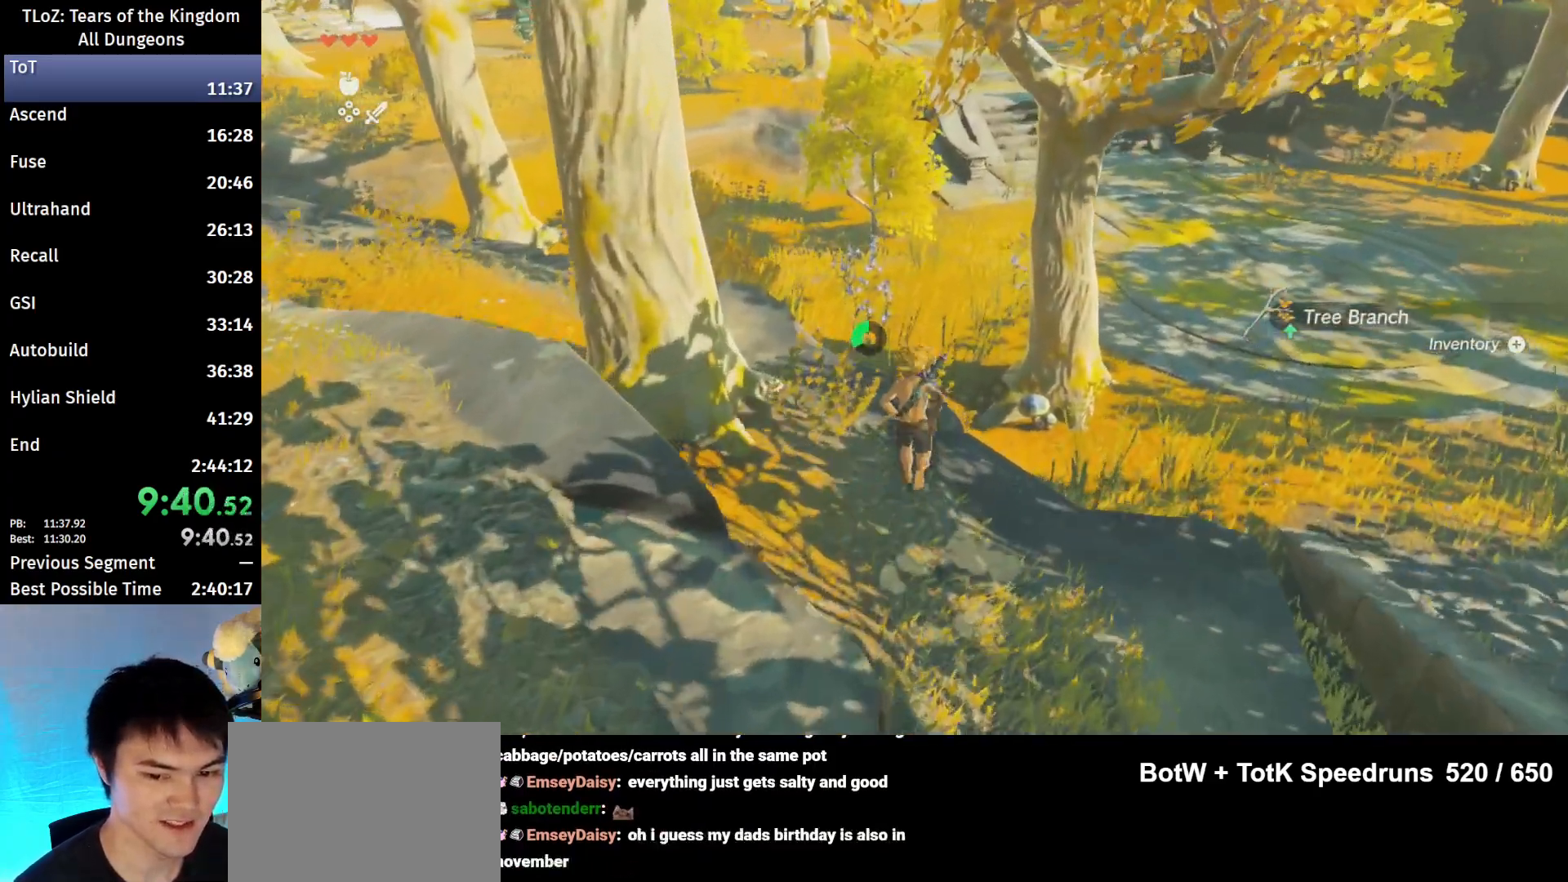
{"buttons": ["B"], "left_stick": "up", "right_stick": "center", "events": [[100, "B", "down"]]}
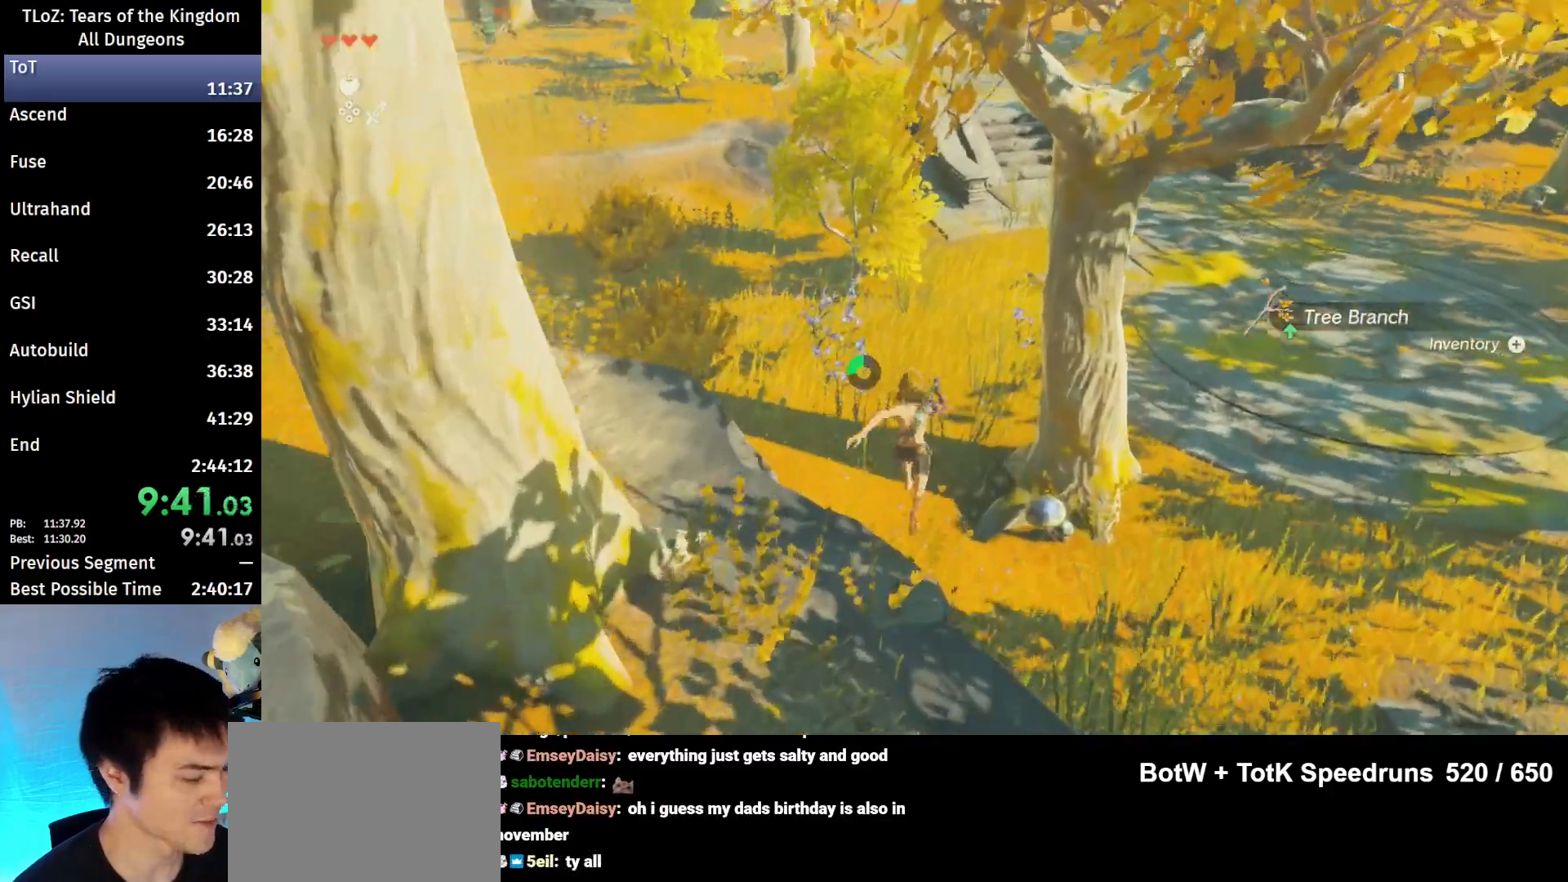
{"buttons": [], "left_stick": "up", "right_stick": "up-right", "events": [[67, "B", "up"], [500, "right_stick", "up-right"]]}
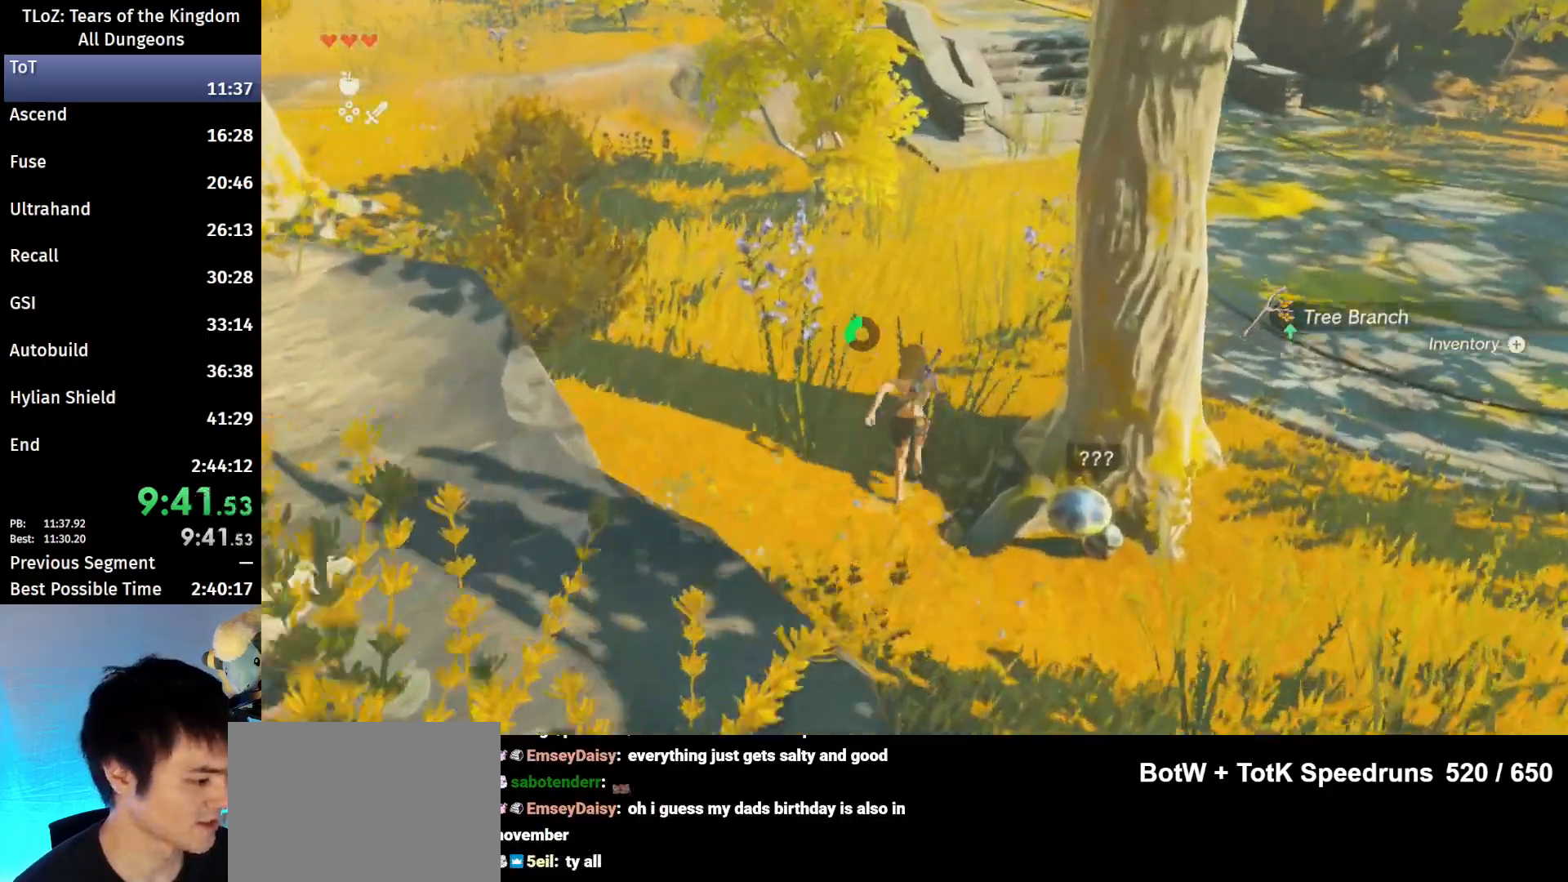
{"buttons": ["B"], "left_stick": "up", "right_stick": "center", "events": [[200, "right_stick", "center"], [300, "B", "down"], [300, "R1", "down"], [400, "R1", "up"]]}